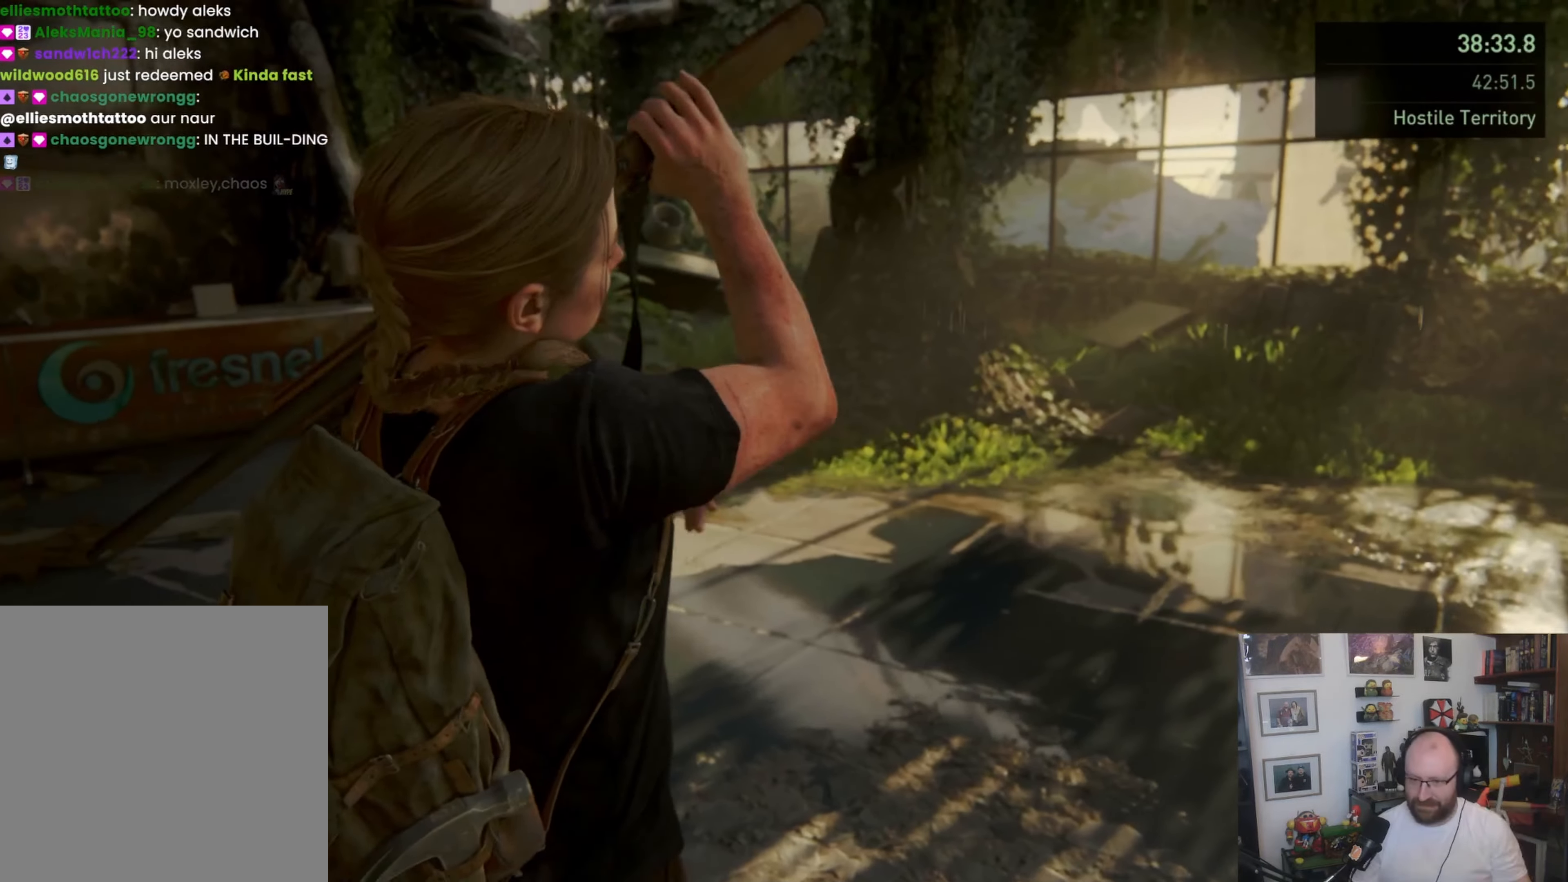
Gameplay with a controller (PlayStation layout); each line is a JSON object with the inputs held at the frame after it (dt_ms = milliseconds from this image to that frame). "button_events" lists button changes between this image and that frame as [ms after this image, input, new state], when the widget could be followed in between (sticks are given only as held states). Not read: L1 L2 R1 R2.
{"dt_ms": 1000, "buttons": [], "left_stick": "up-right", "right_stick": "center", "button_events": []}
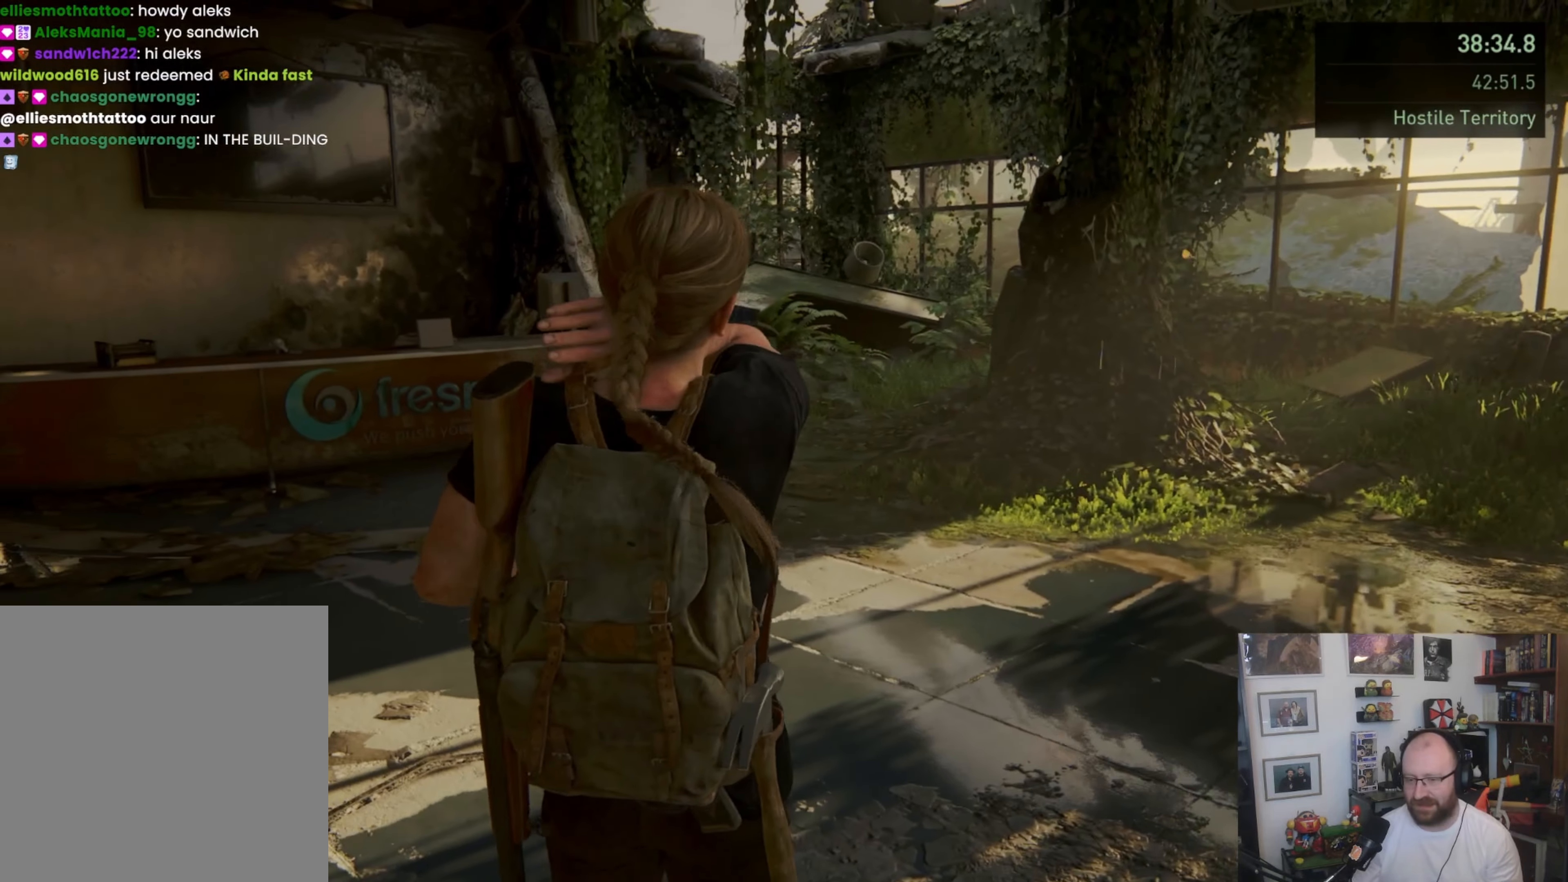
{"dt_ms": 500, "buttons": [], "left_stick": "up", "right_stick": "center", "button_events": []}
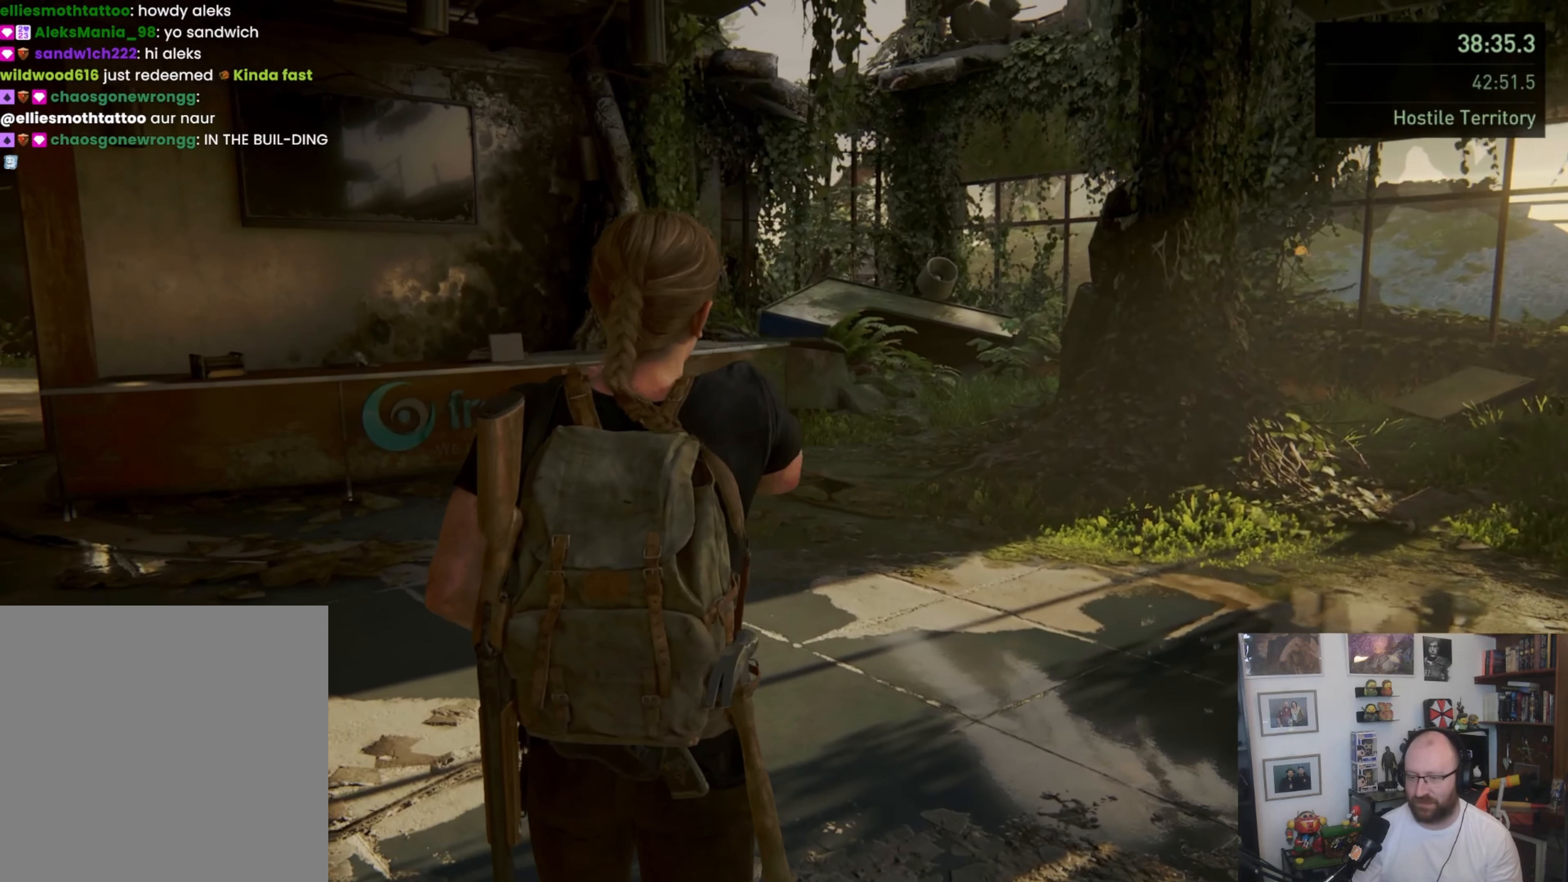
{"dt_ms": 500, "buttons": [], "left_stick": "up-right", "right_stick": "center", "button_events": []}
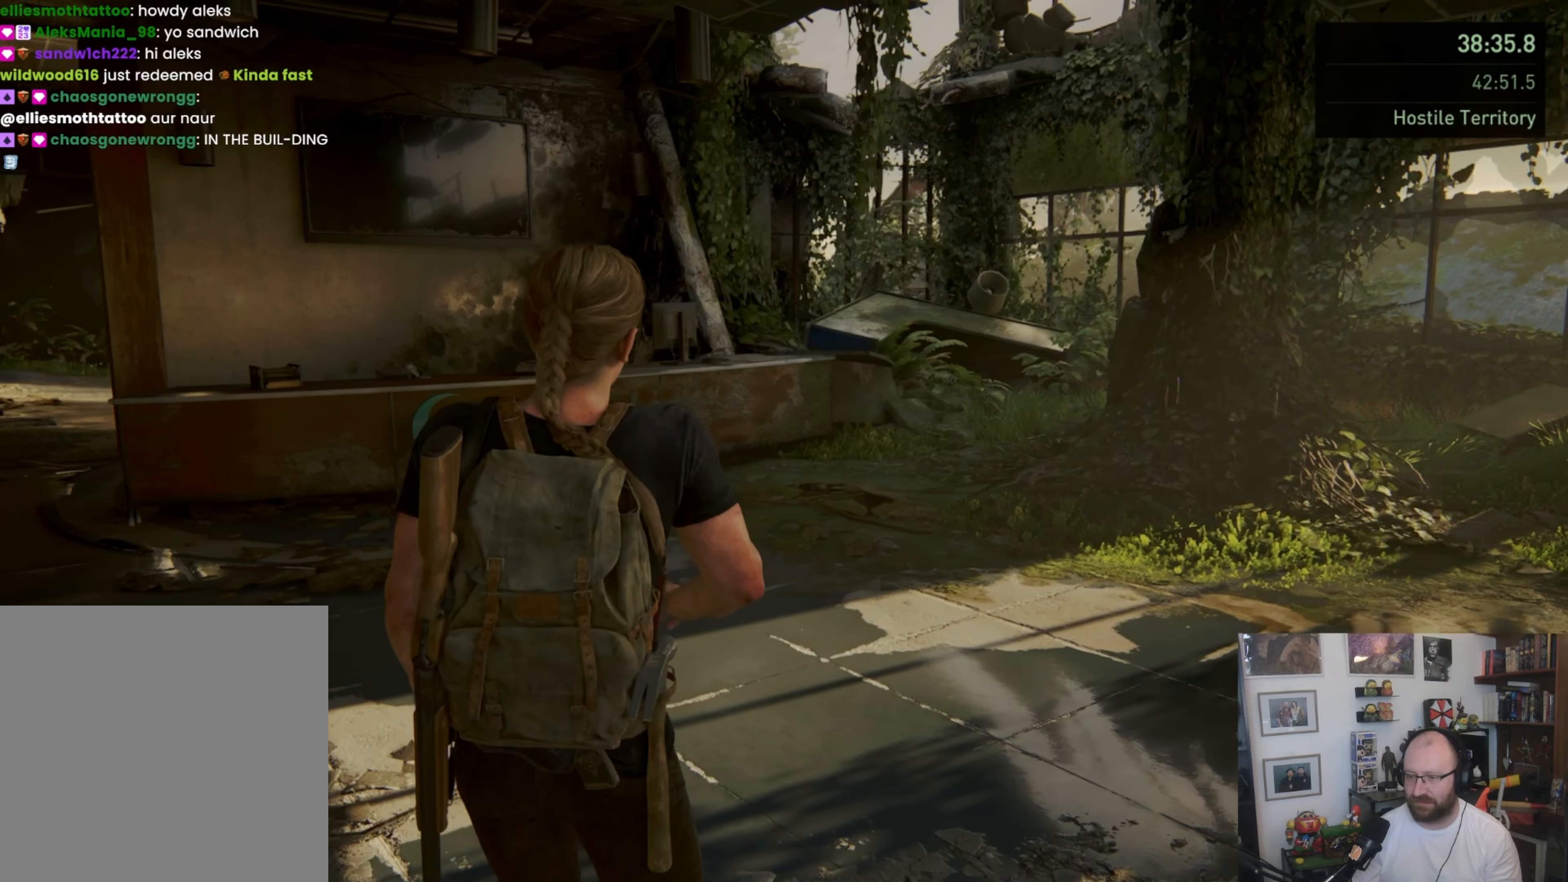
{"dt_ms": 500, "buttons": [], "left_stick": "up-right", "right_stick": "center", "button_events": []}
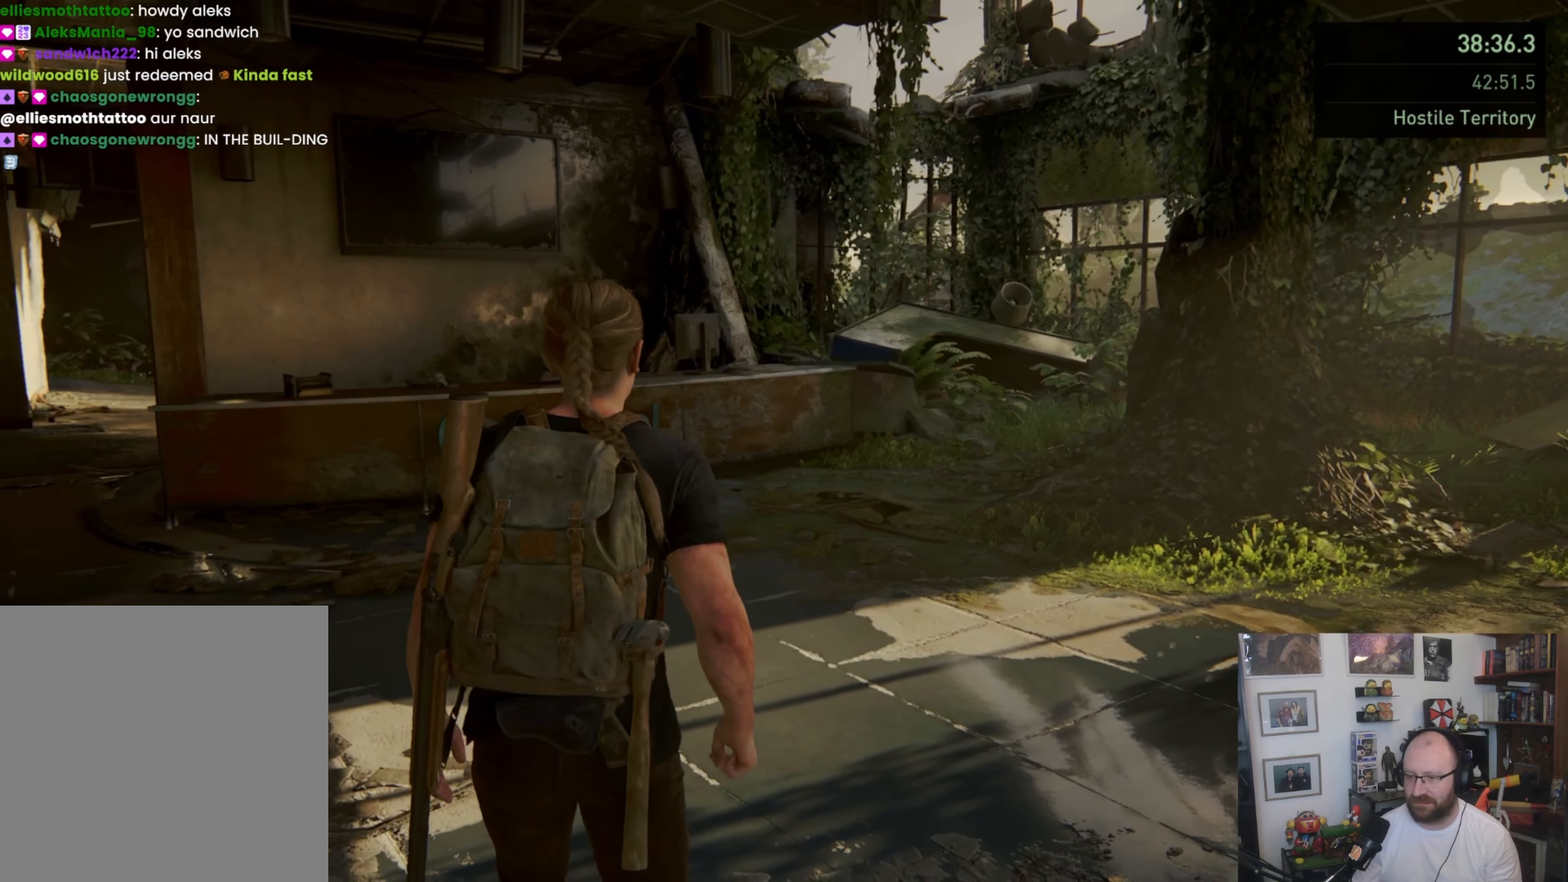
{"dt_ms": 500, "buttons": [], "left_stick": "up-right", "right_stick": "center", "button_events": []}
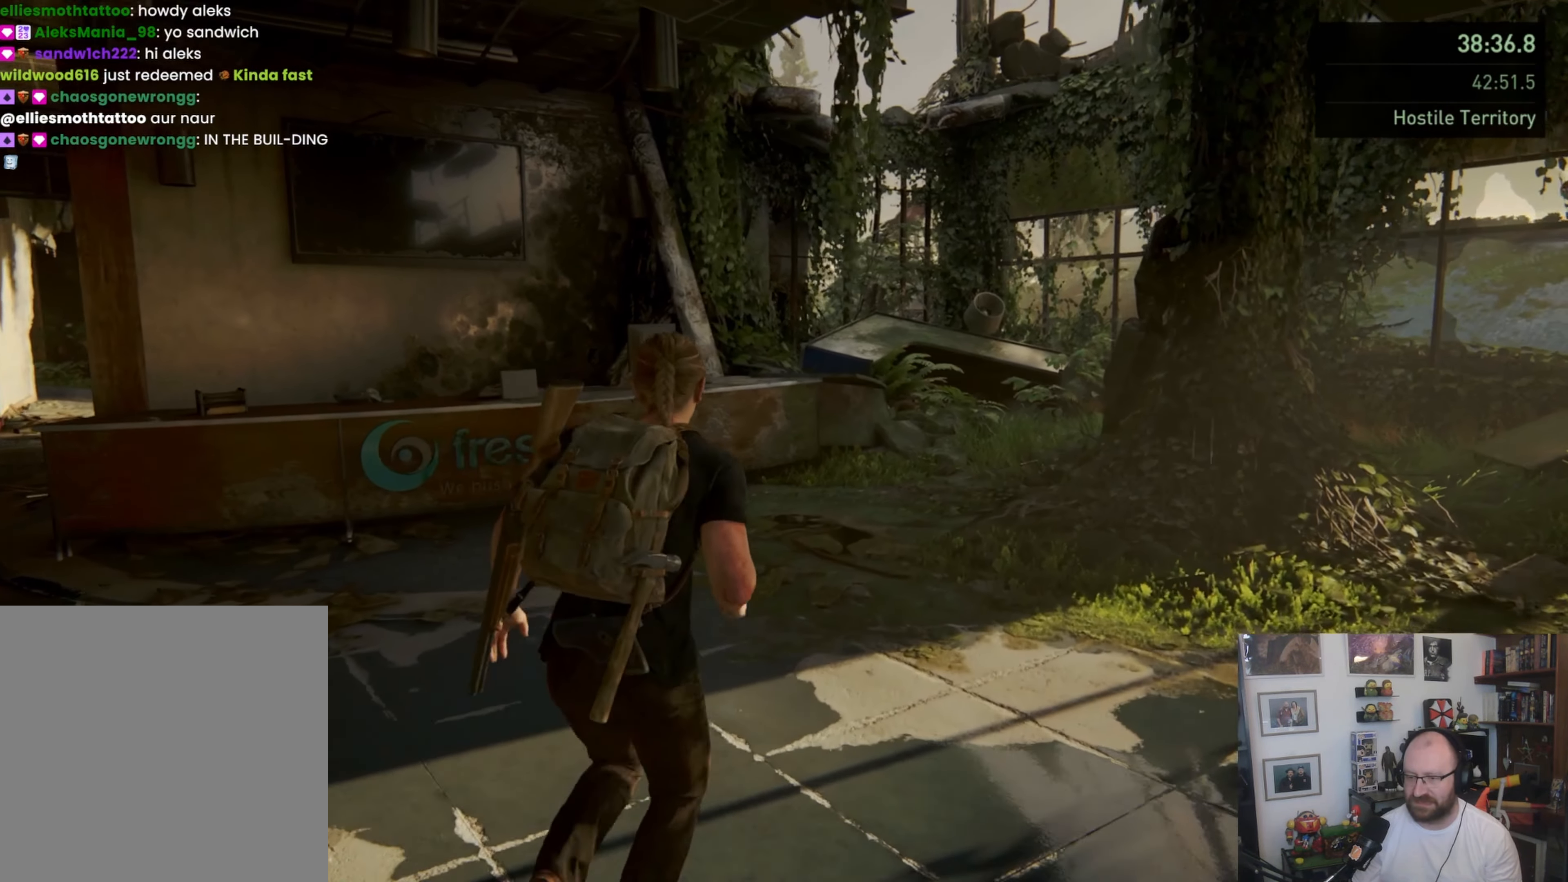
{"dt_ms": 500, "buttons": [], "left_stick": "up-right", "right_stick": "center", "button_events": []}
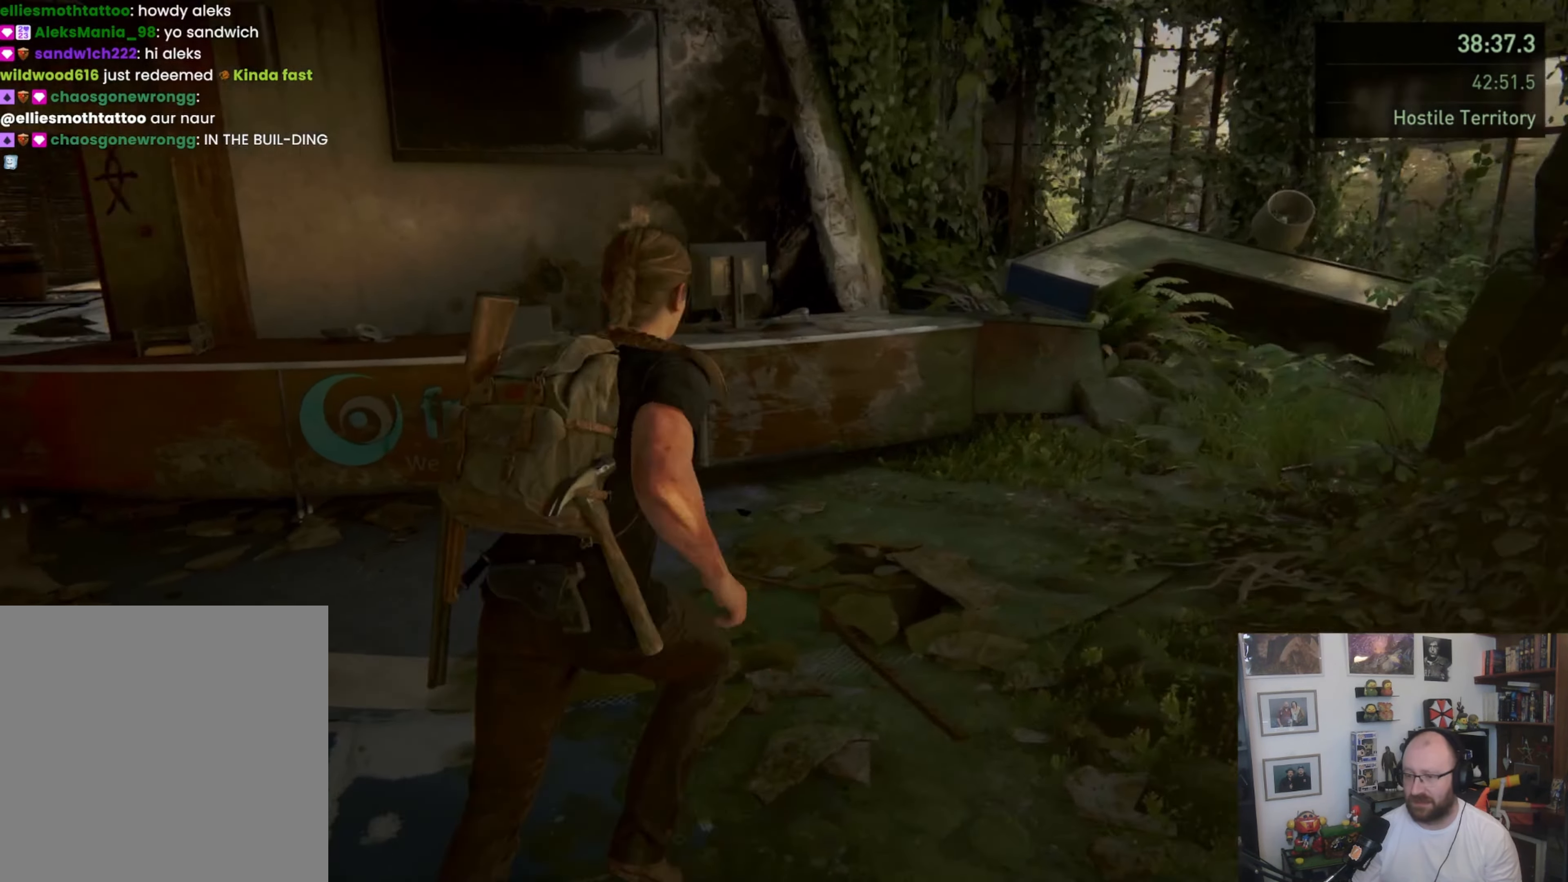
{"dt_ms": 500, "buttons": ["TRIANGLE"], "left_stick": "up", "right_stick": "center", "button_events": [[300, "TRIANGLE", "down"]]}
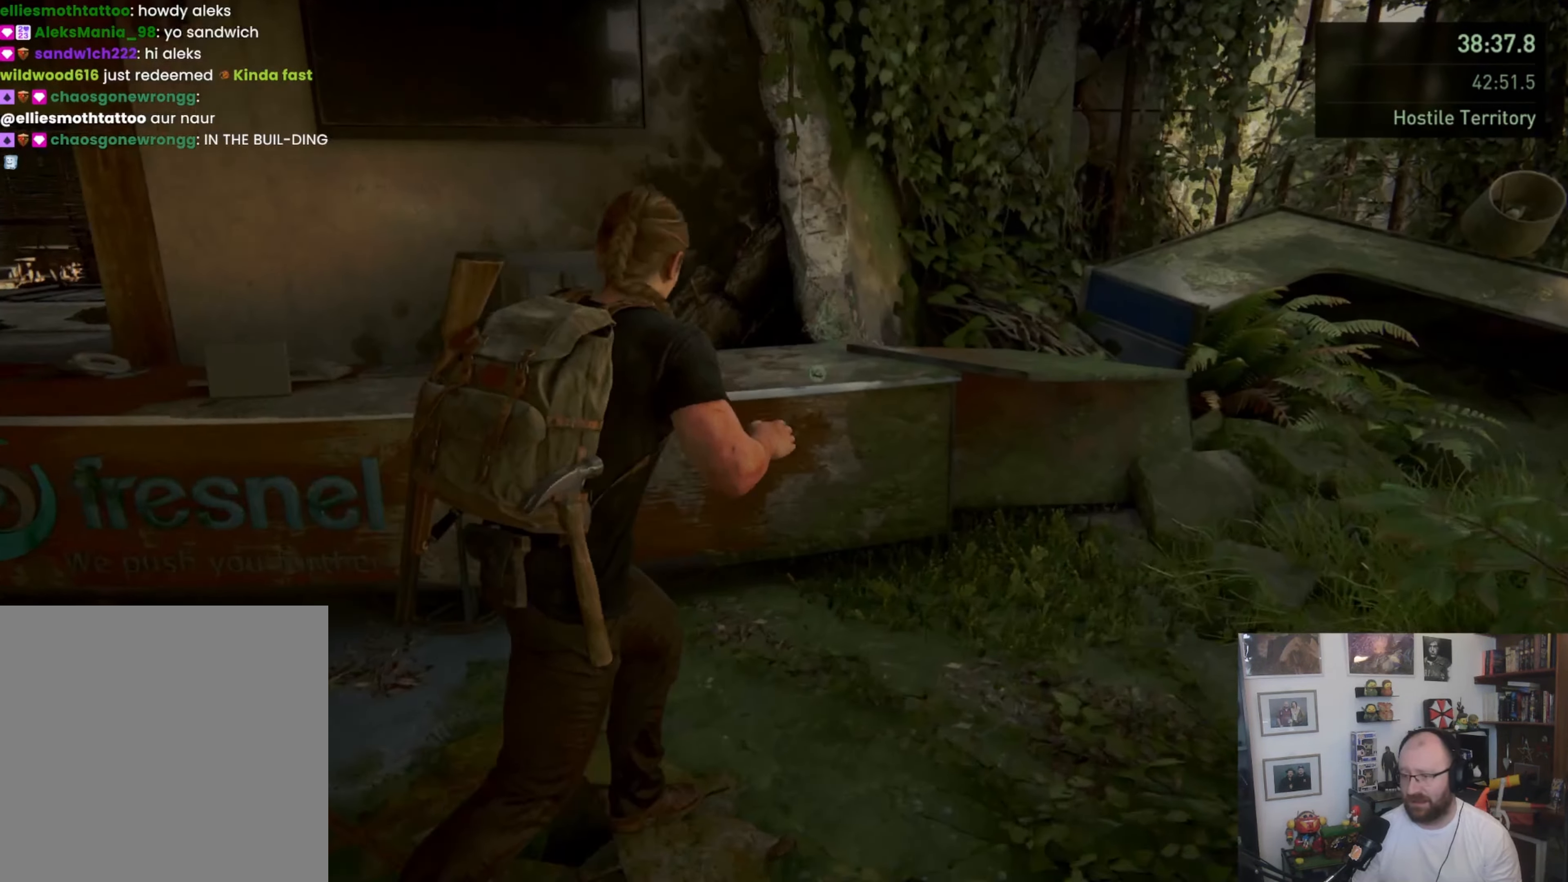
{"dt_ms": 500, "buttons": [], "left_stick": "left", "right_stick": "left", "button_events": [[67, "TRIANGLE", "up"]]}
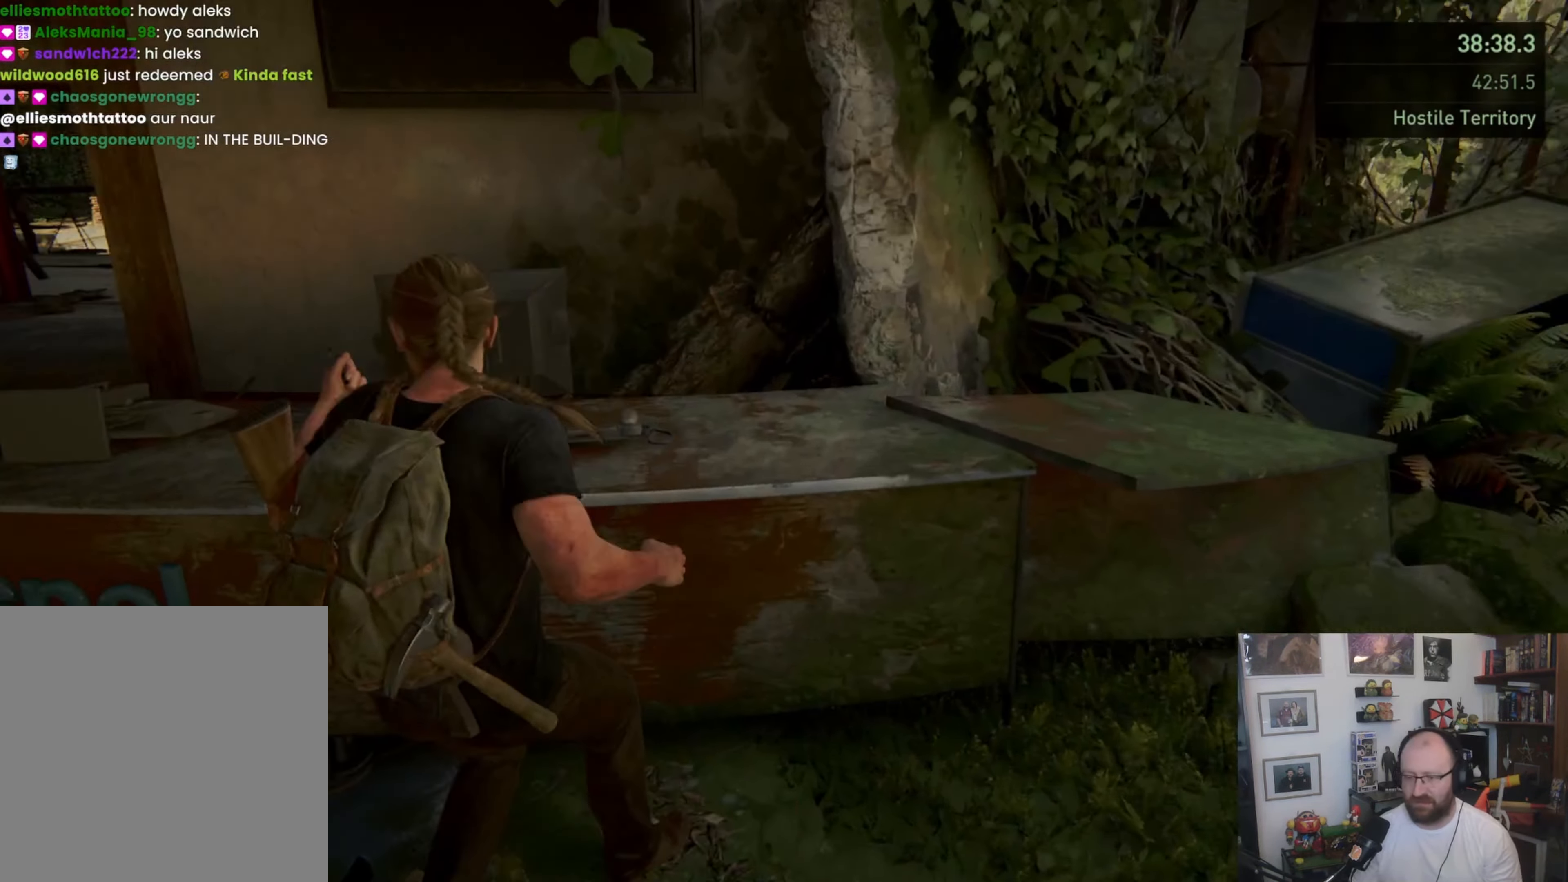
{"dt_ms": 500, "buttons": [], "left_stick": "up", "right_stick": "left", "button_events": []}
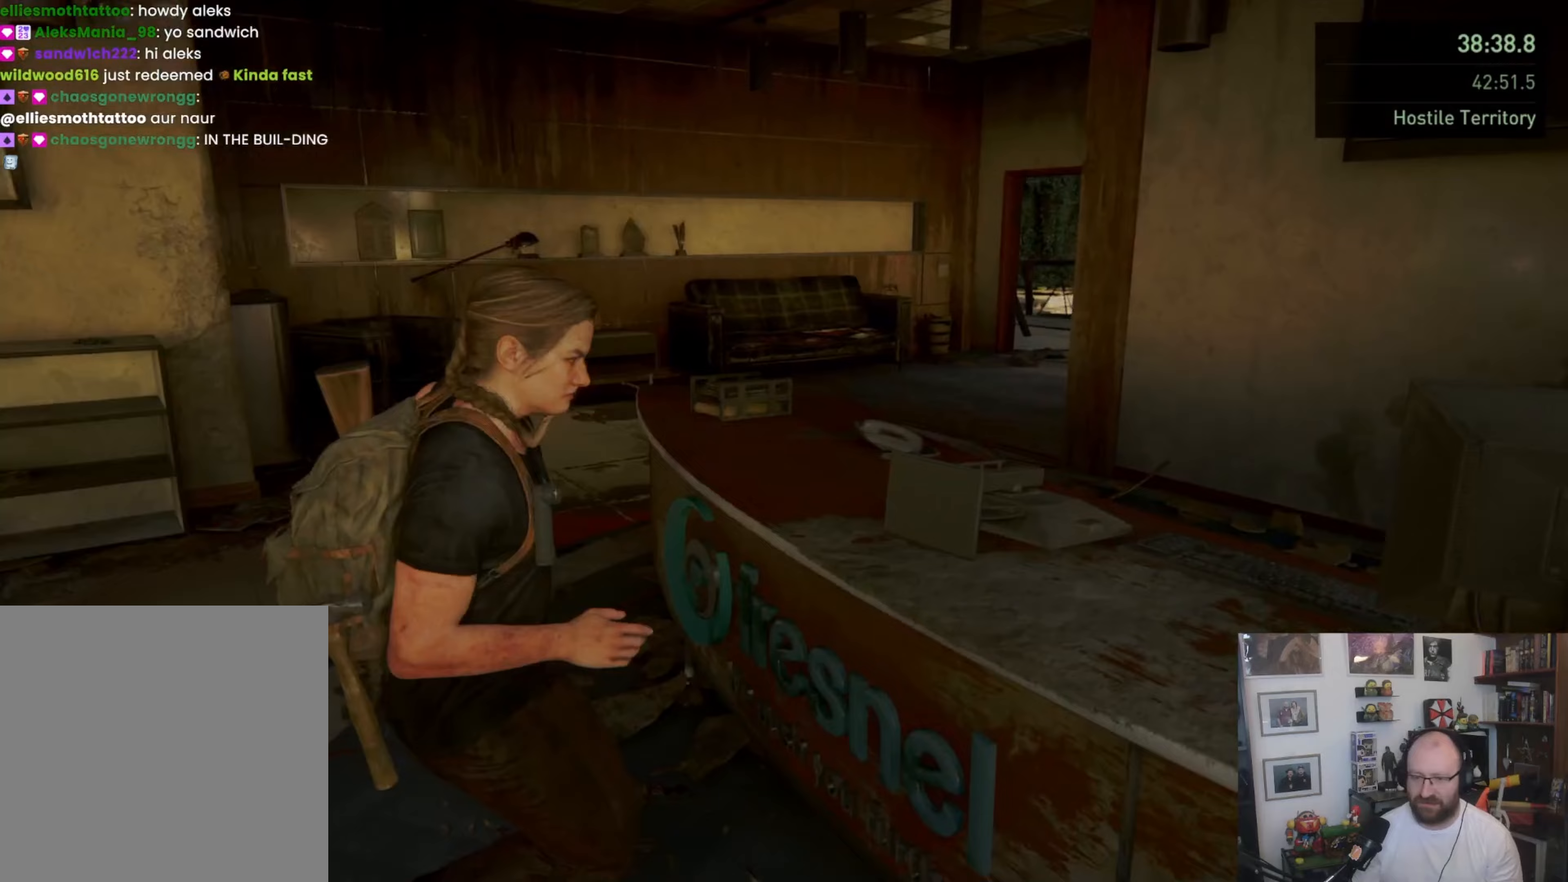
{"dt_ms": 500, "buttons": ["TRIANGLE"], "left_stick": "up-left", "right_stick": "center", "button_events": [[500, "TRIANGLE", "down"]]}
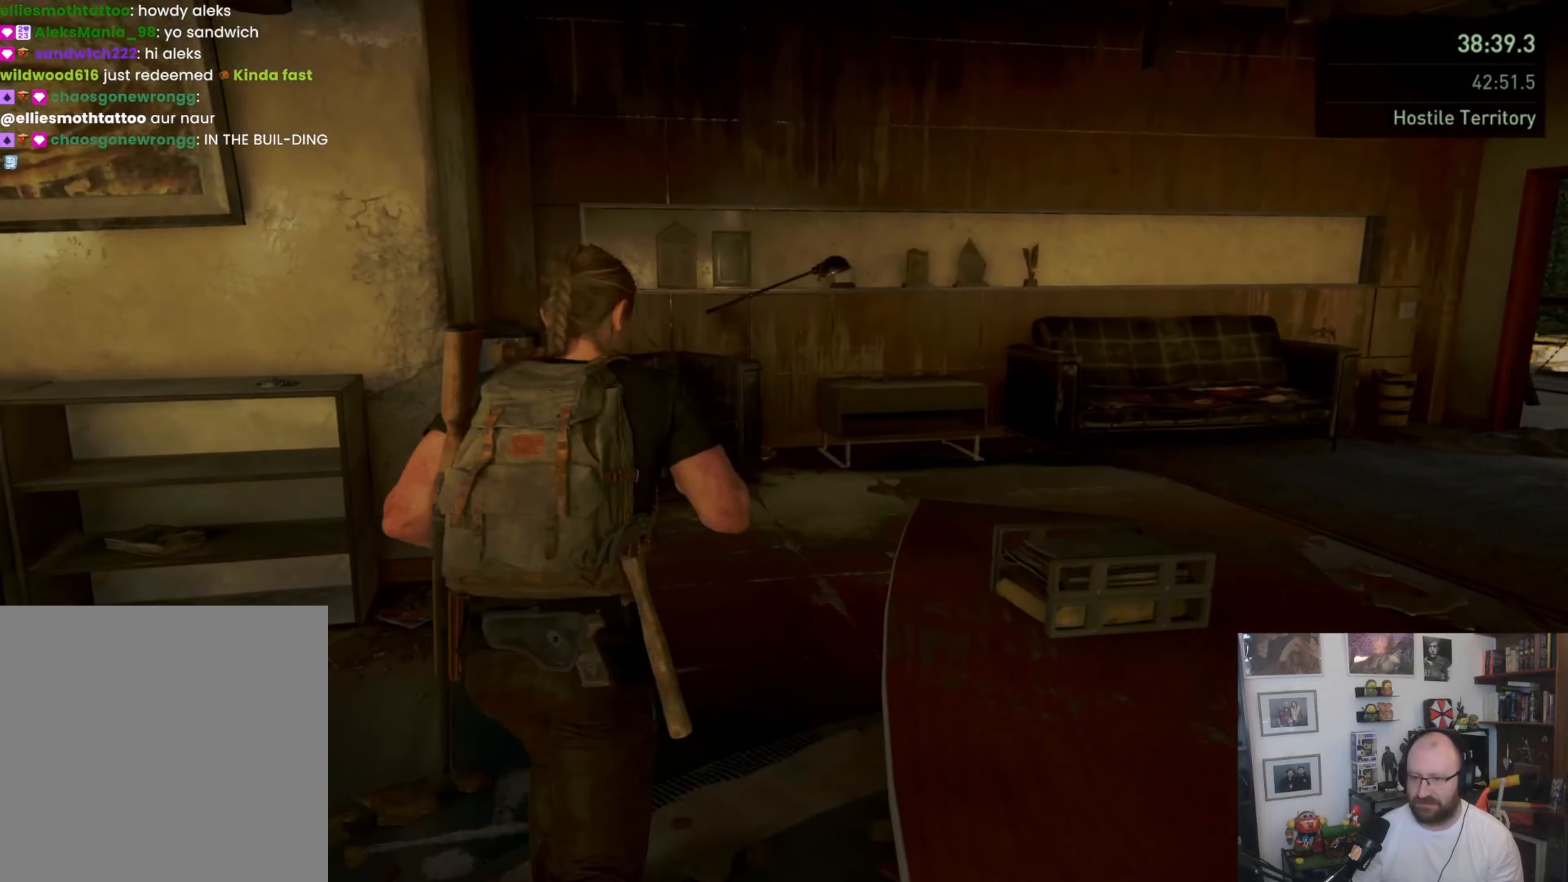
{"dt_ms": 500, "buttons": [], "left_stick": "up-right", "right_stick": "center", "button_events": [[100, "TRIANGLE", "up"], [167, "TRIANGLE", "down"], [400, "TRIANGLE", "up"]]}
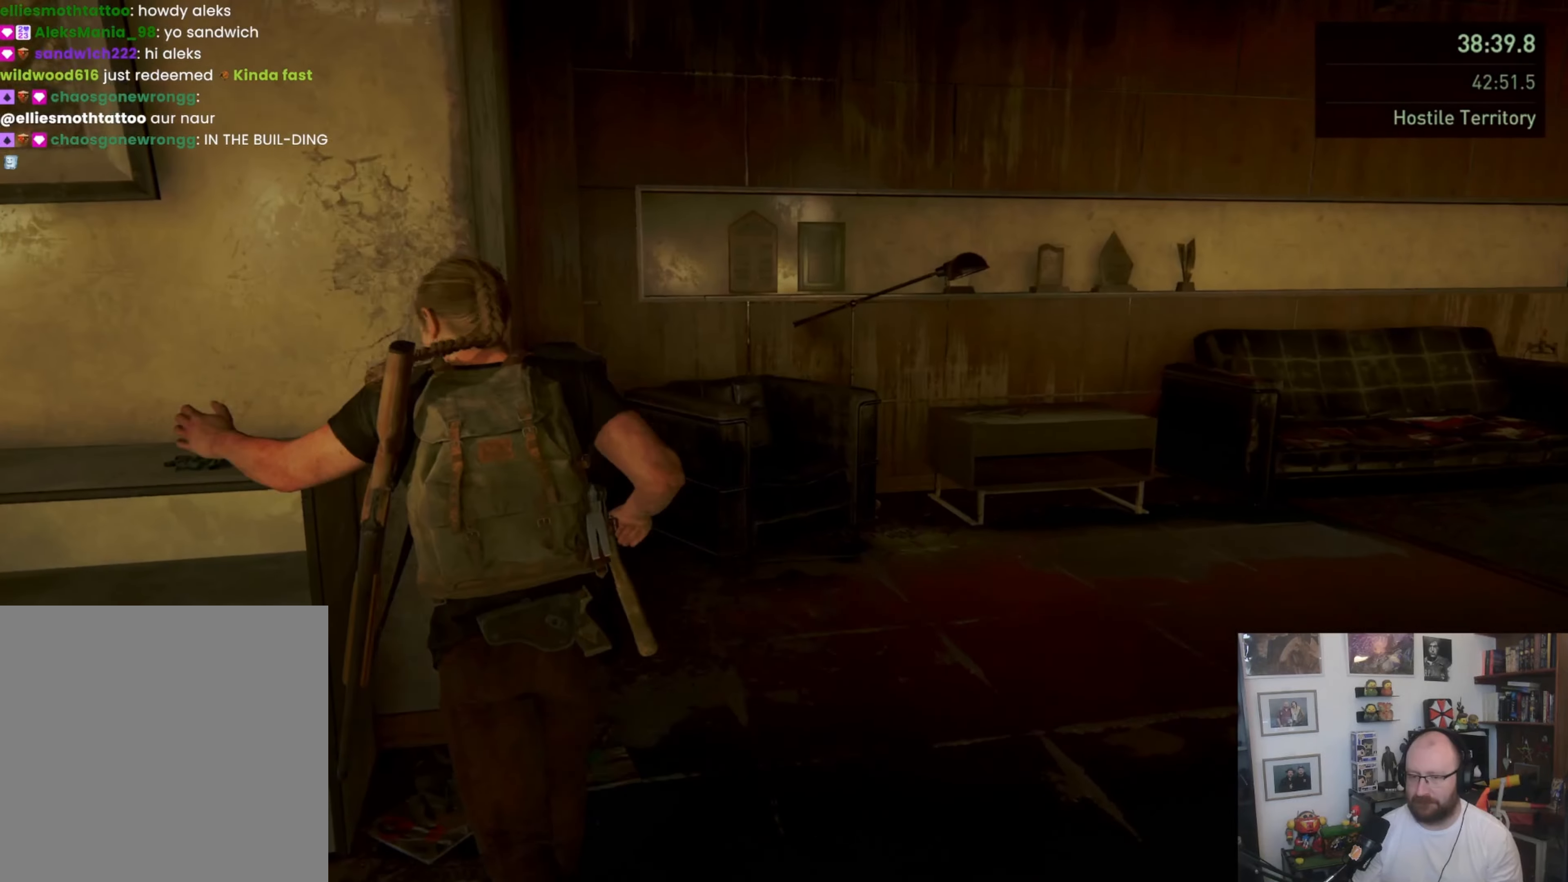
{"dt_ms": 500, "buttons": [], "left_stick": "up-right", "right_stick": "right", "button_events": []}
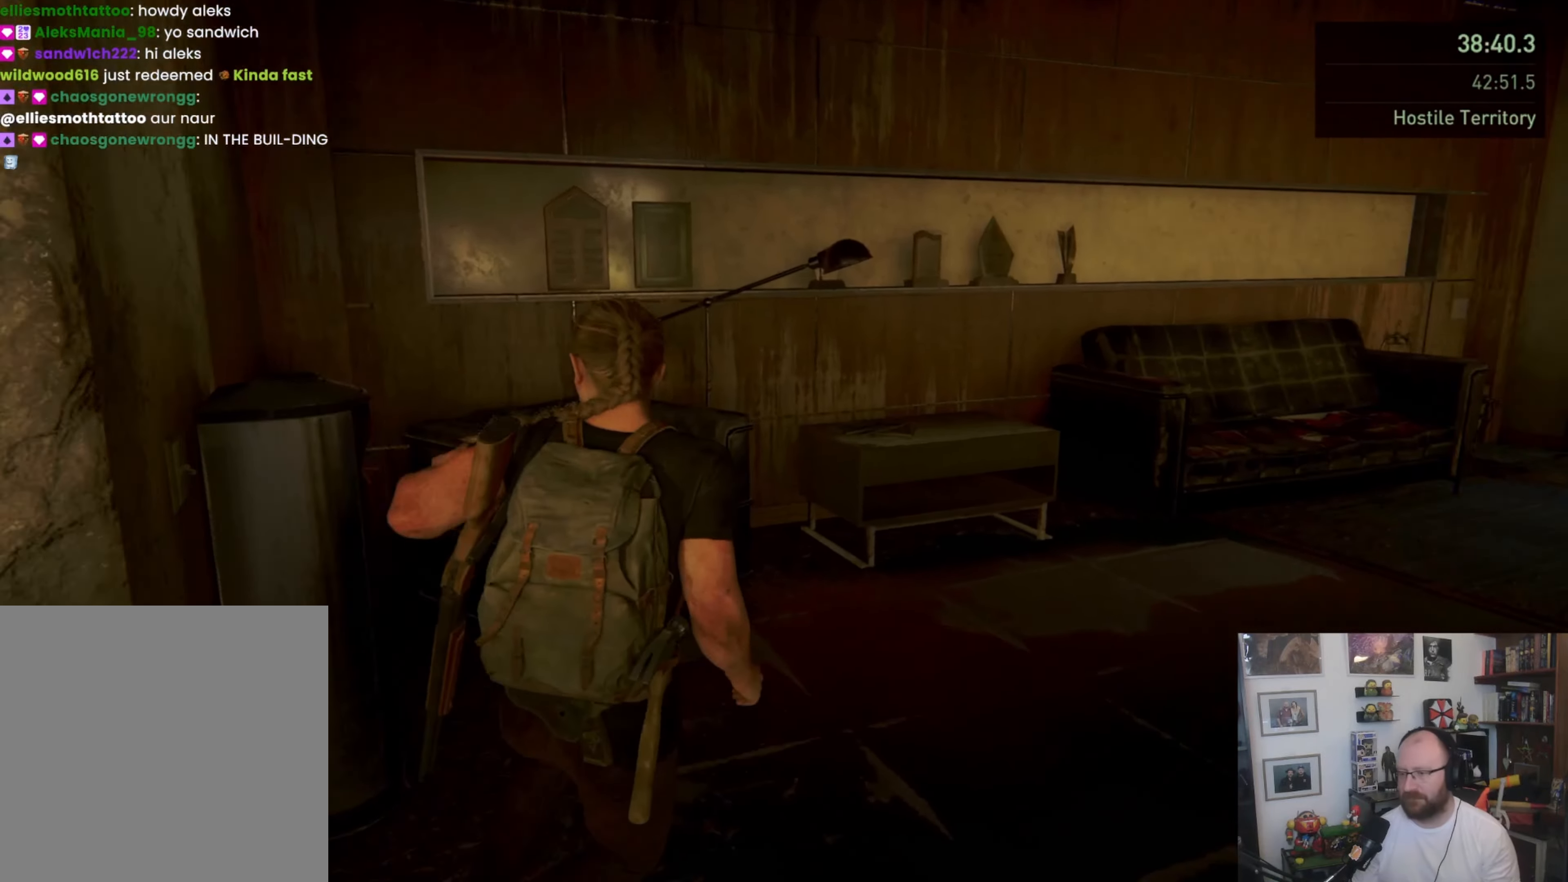
{"dt_ms": 500, "buttons": [], "left_stick": "up-right", "right_stick": "center", "button_events": []}
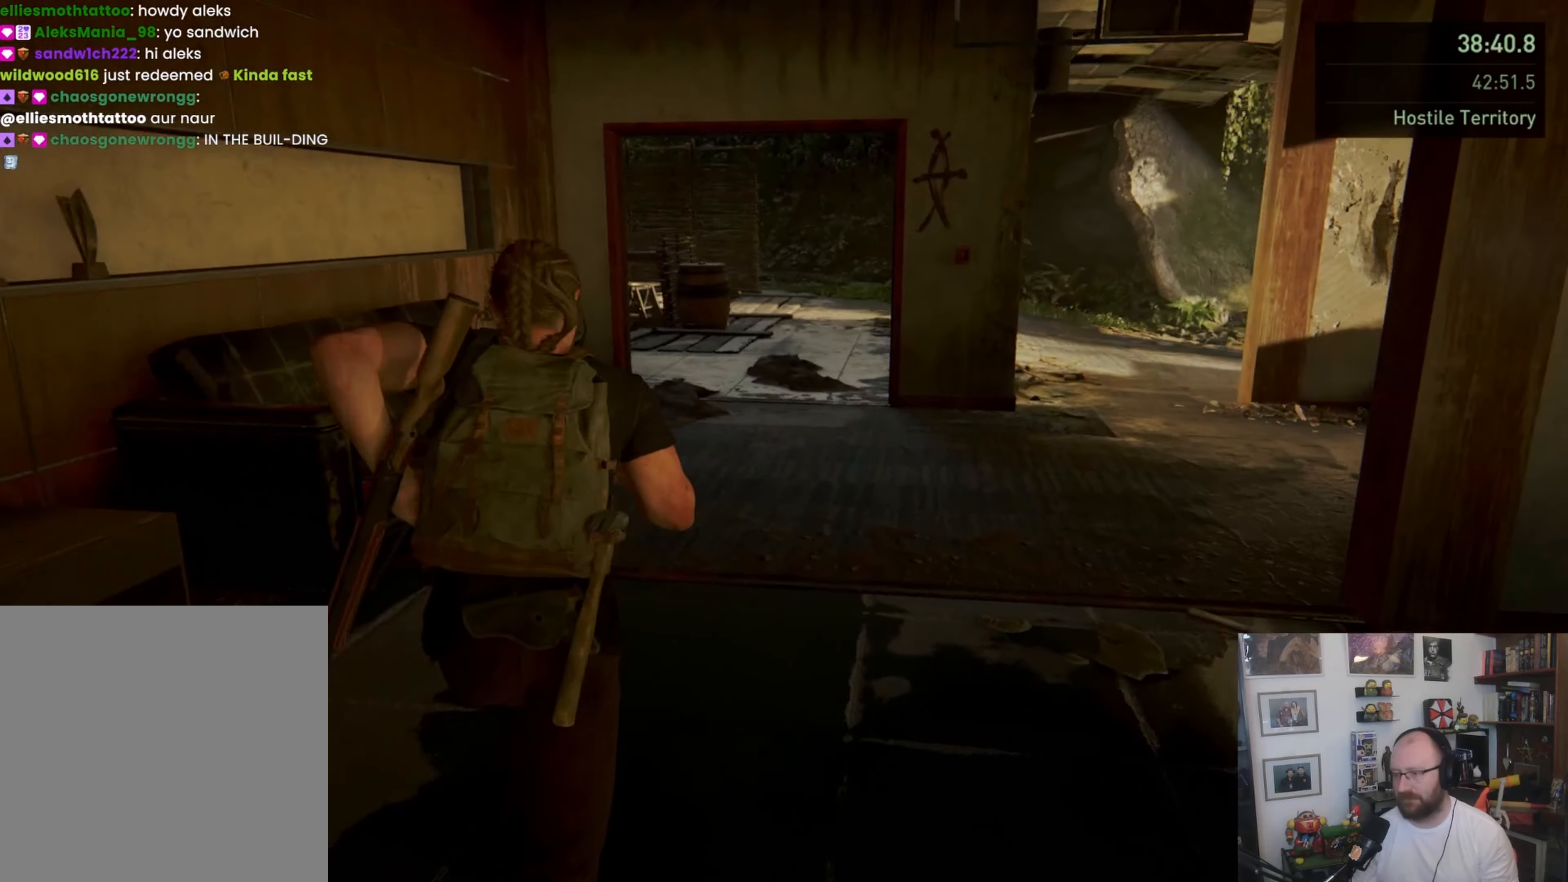
{"dt_ms": 500, "buttons": [], "left_stick": "up-right", "right_stick": "right", "button_events": []}
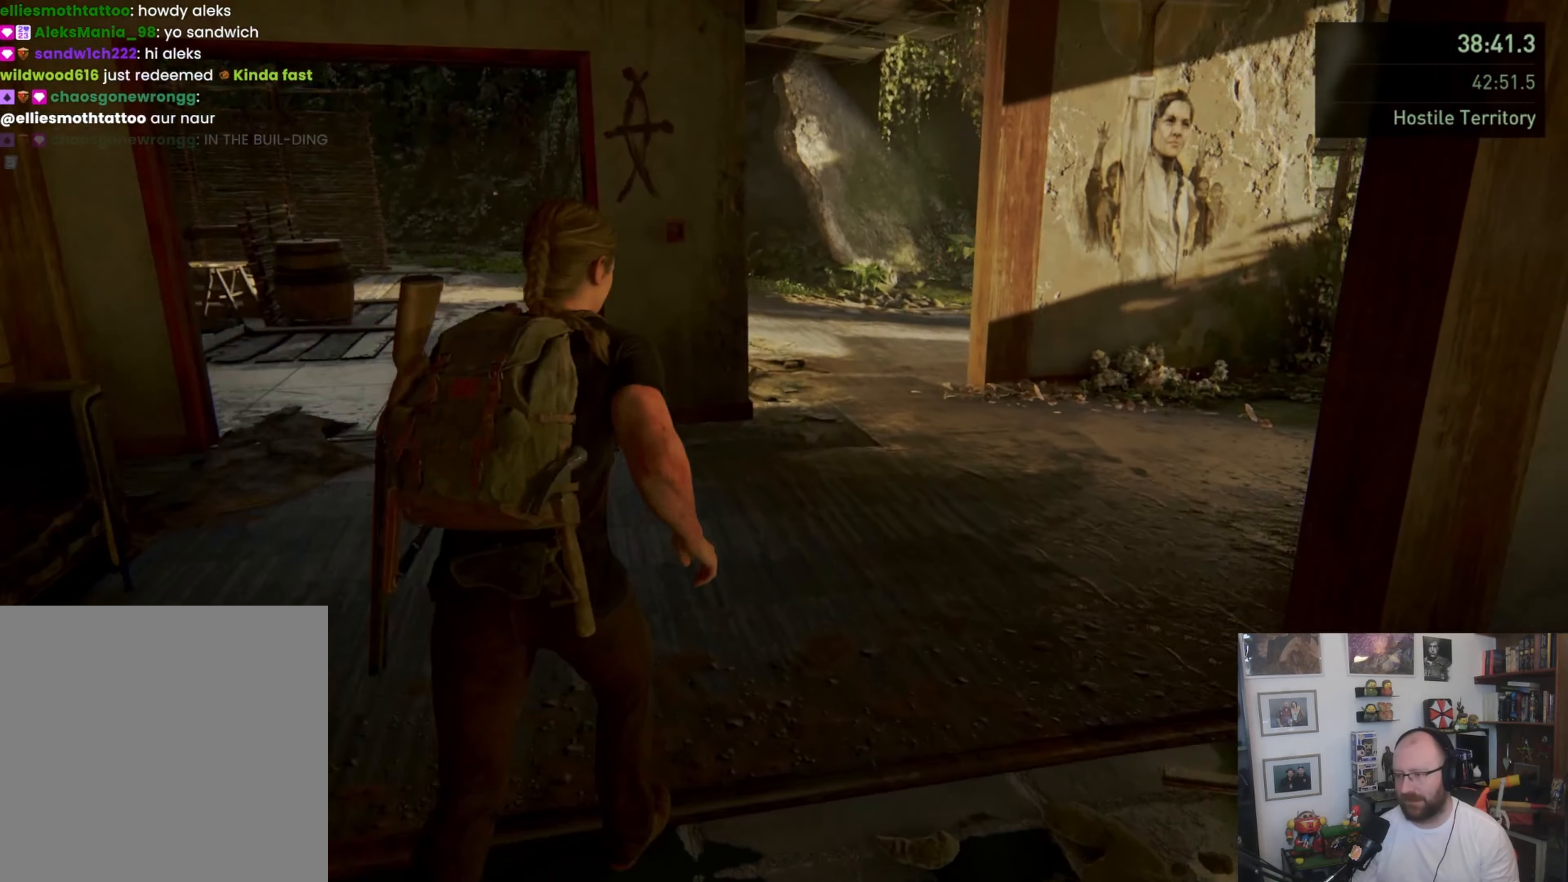
{"dt_ms": 500, "buttons": [], "left_stick": "up-right", "right_stick": "center", "button_events": []}
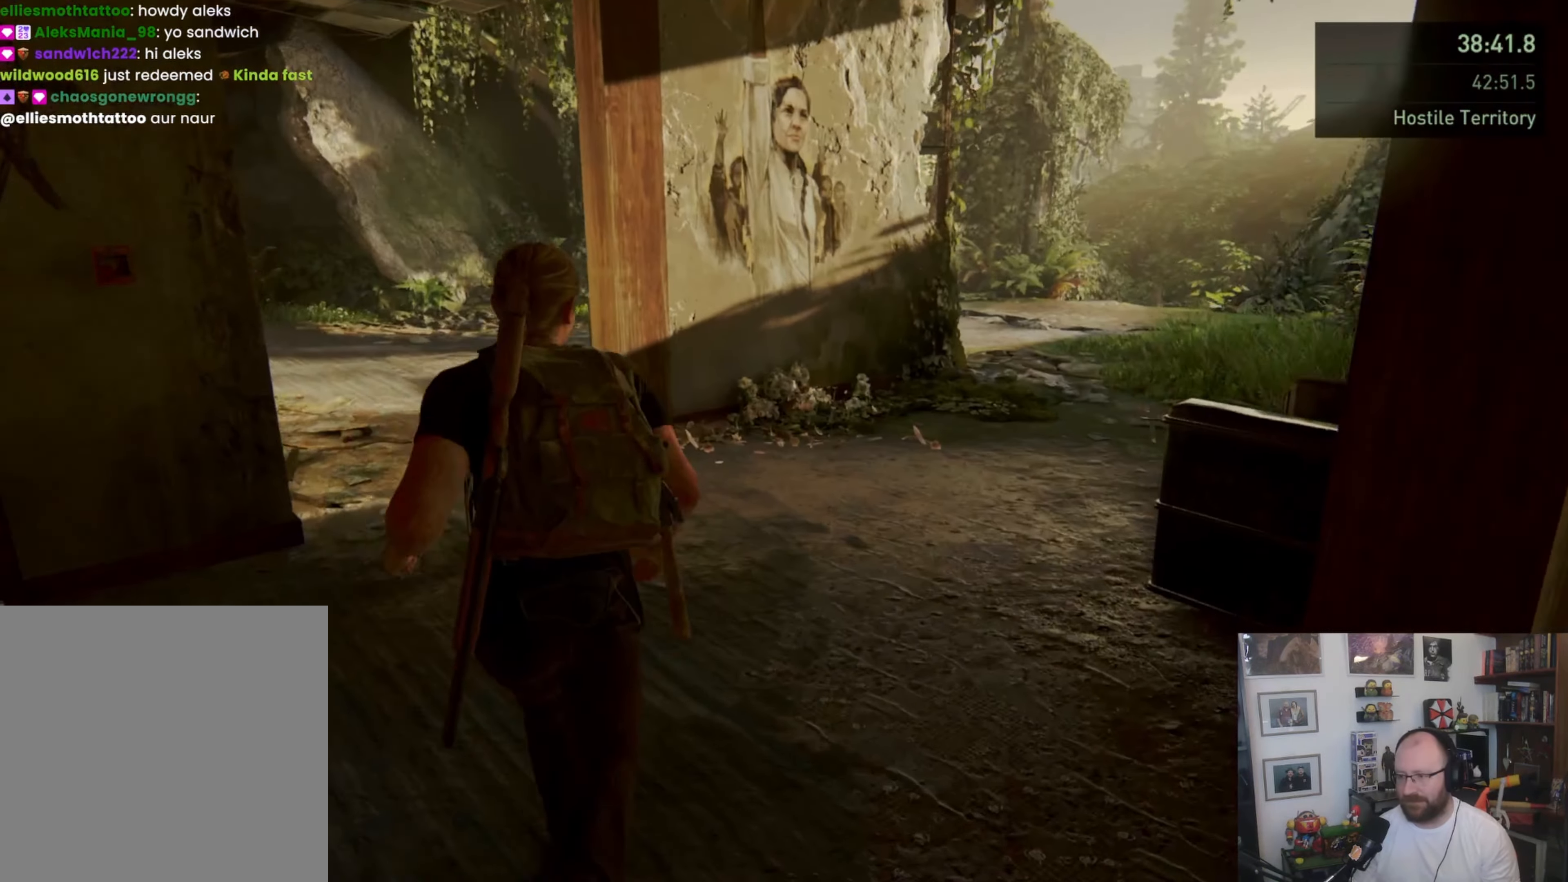
{"dt_ms": 500, "buttons": [], "left_stick": "up-right", "right_stick": "center", "button_events": []}
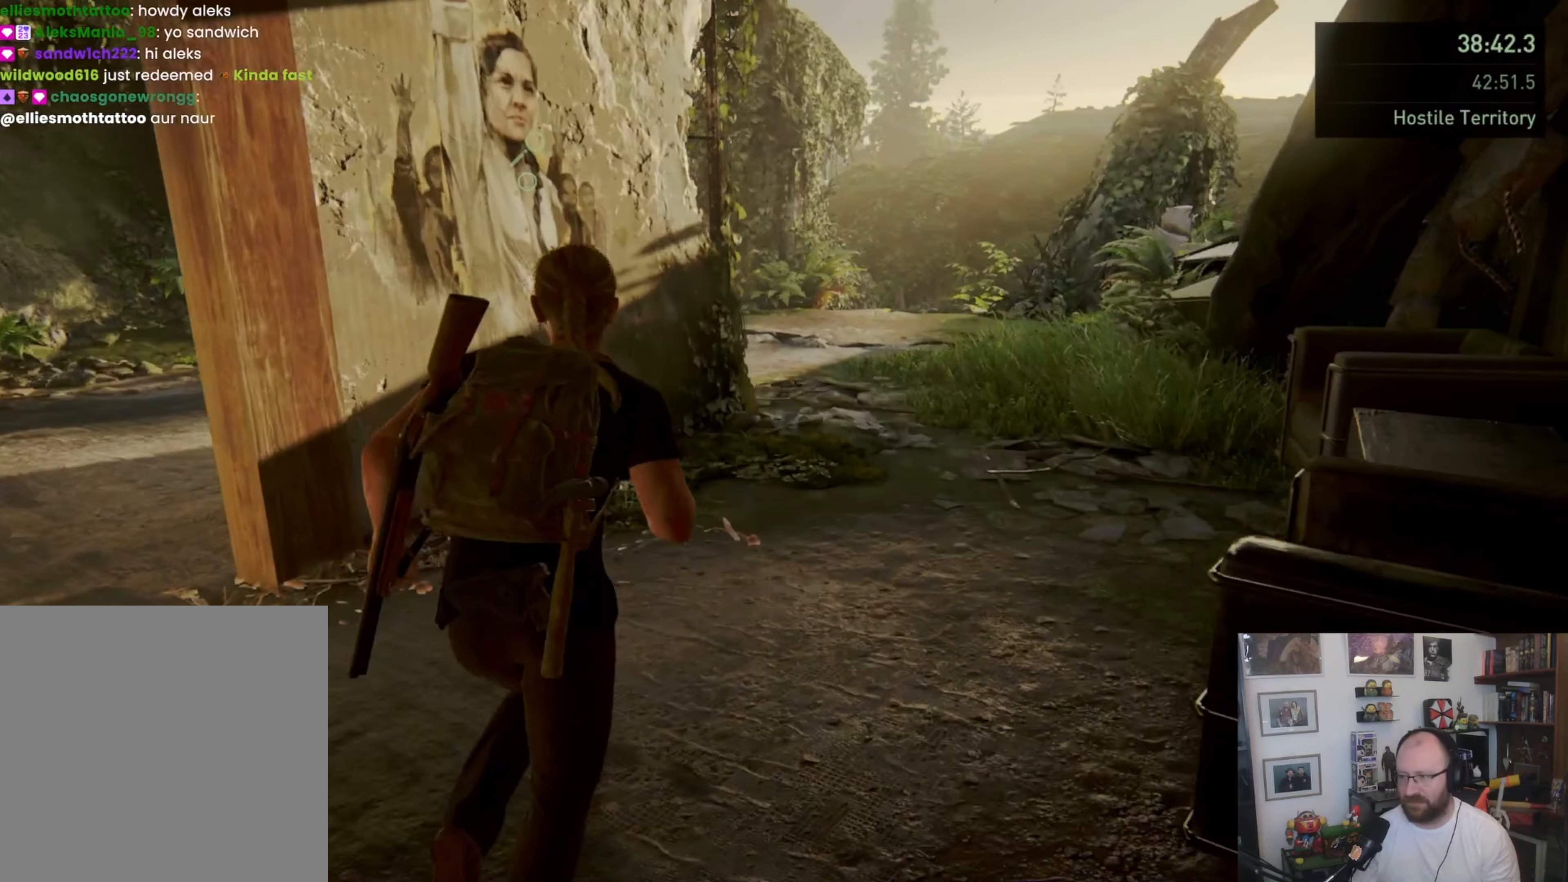
{"dt_ms": 500, "buttons": [], "left_stick": "up-right", "right_stick": "center", "button_events": []}
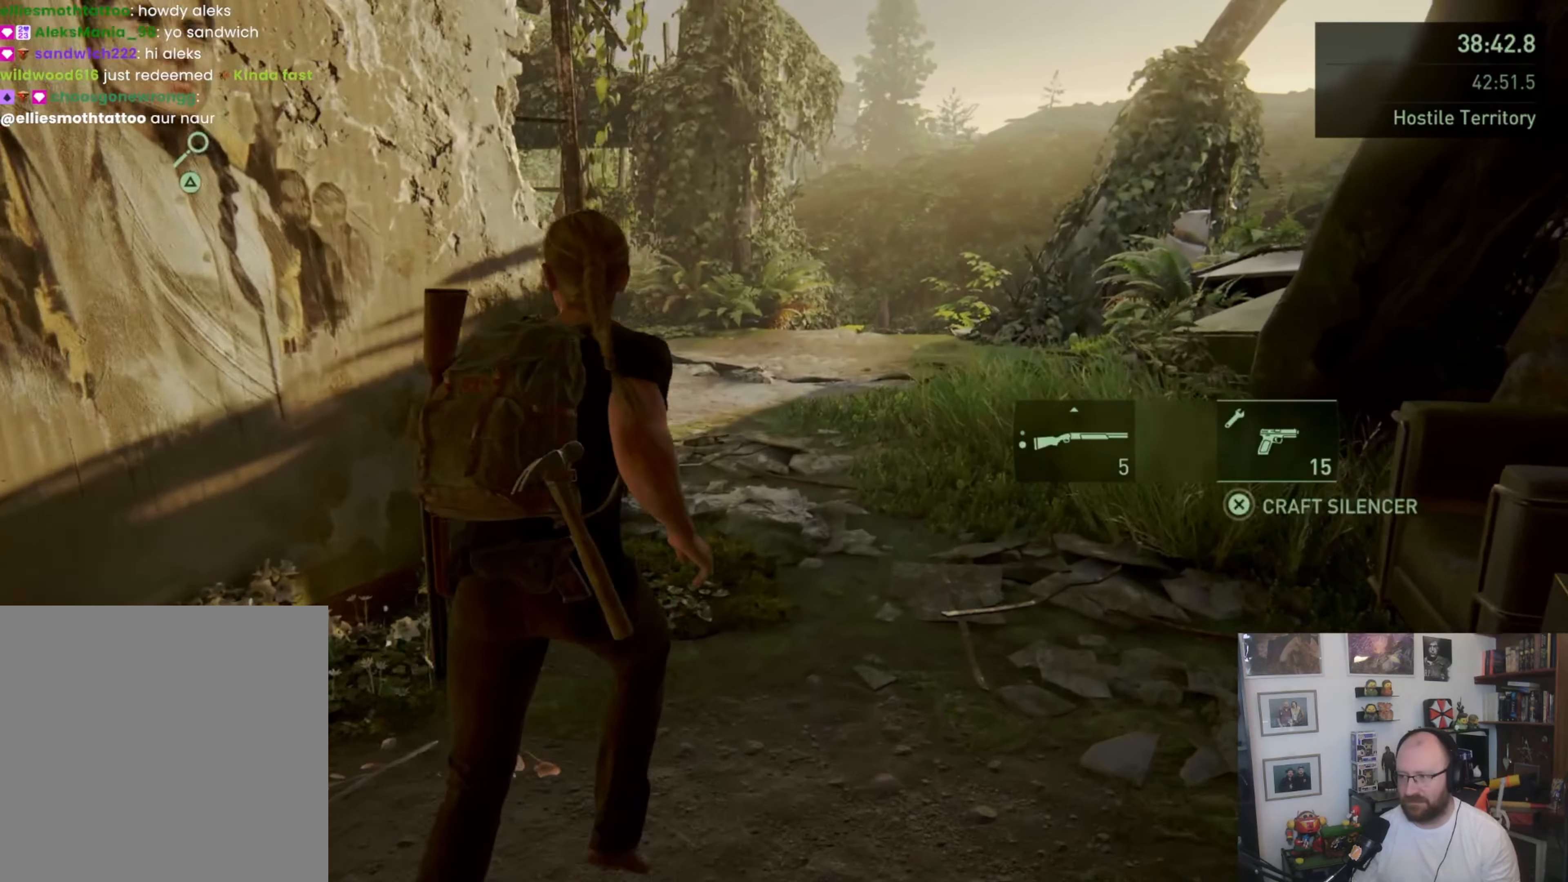
{"dt_ms": 500, "buttons": [], "left_stick": "up-right", "right_stick": "center", "button_events": []}
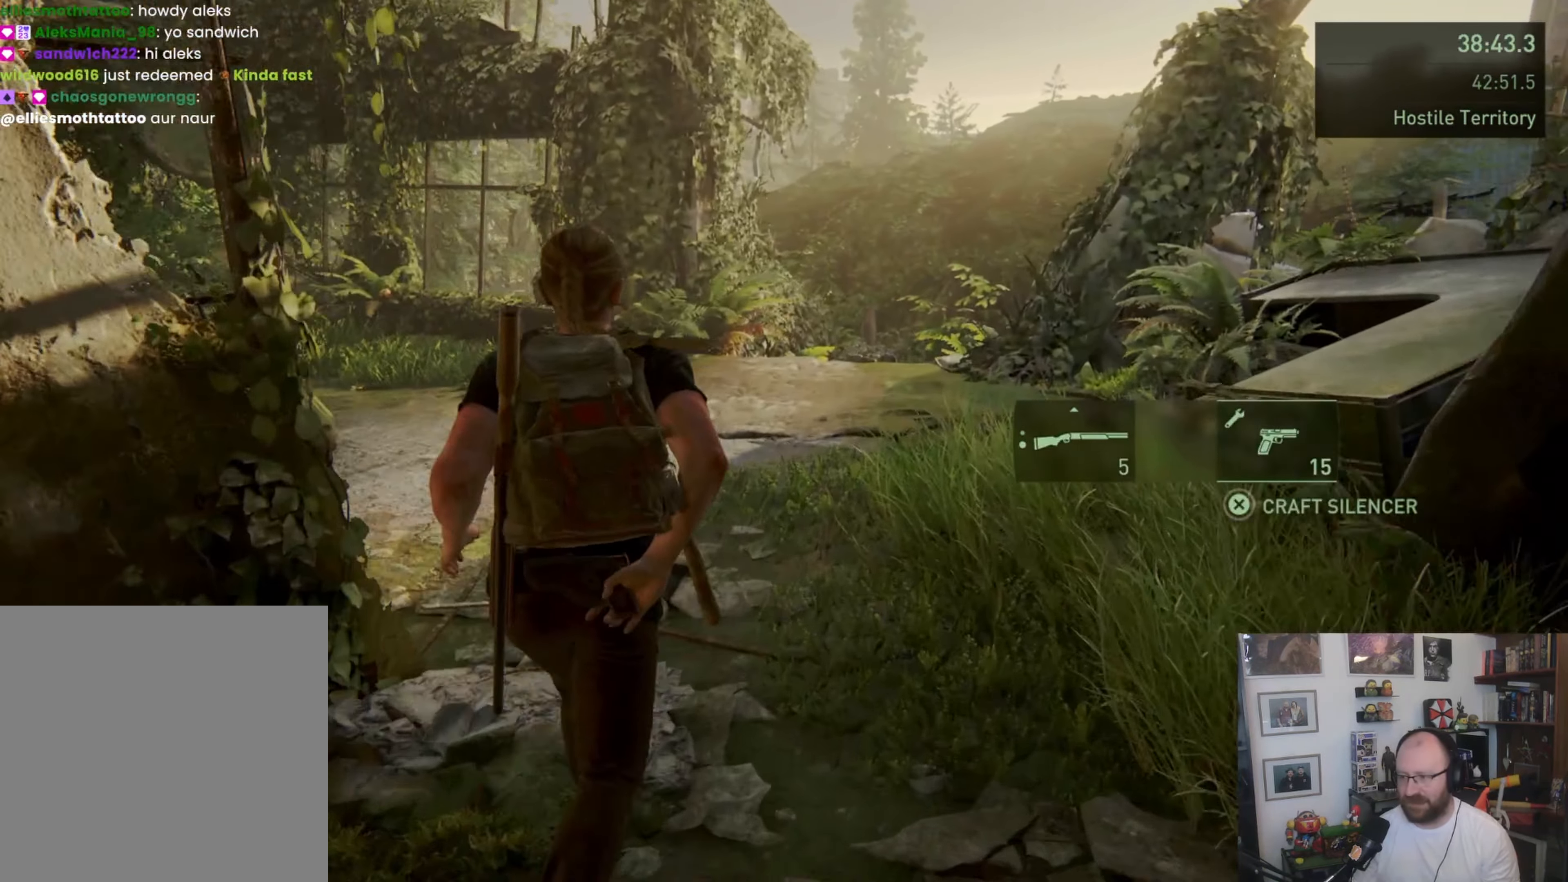
{"dt_ms": 500, "buttons": [], "left_stick": "up", "right_stick": "center", "button_events": []}
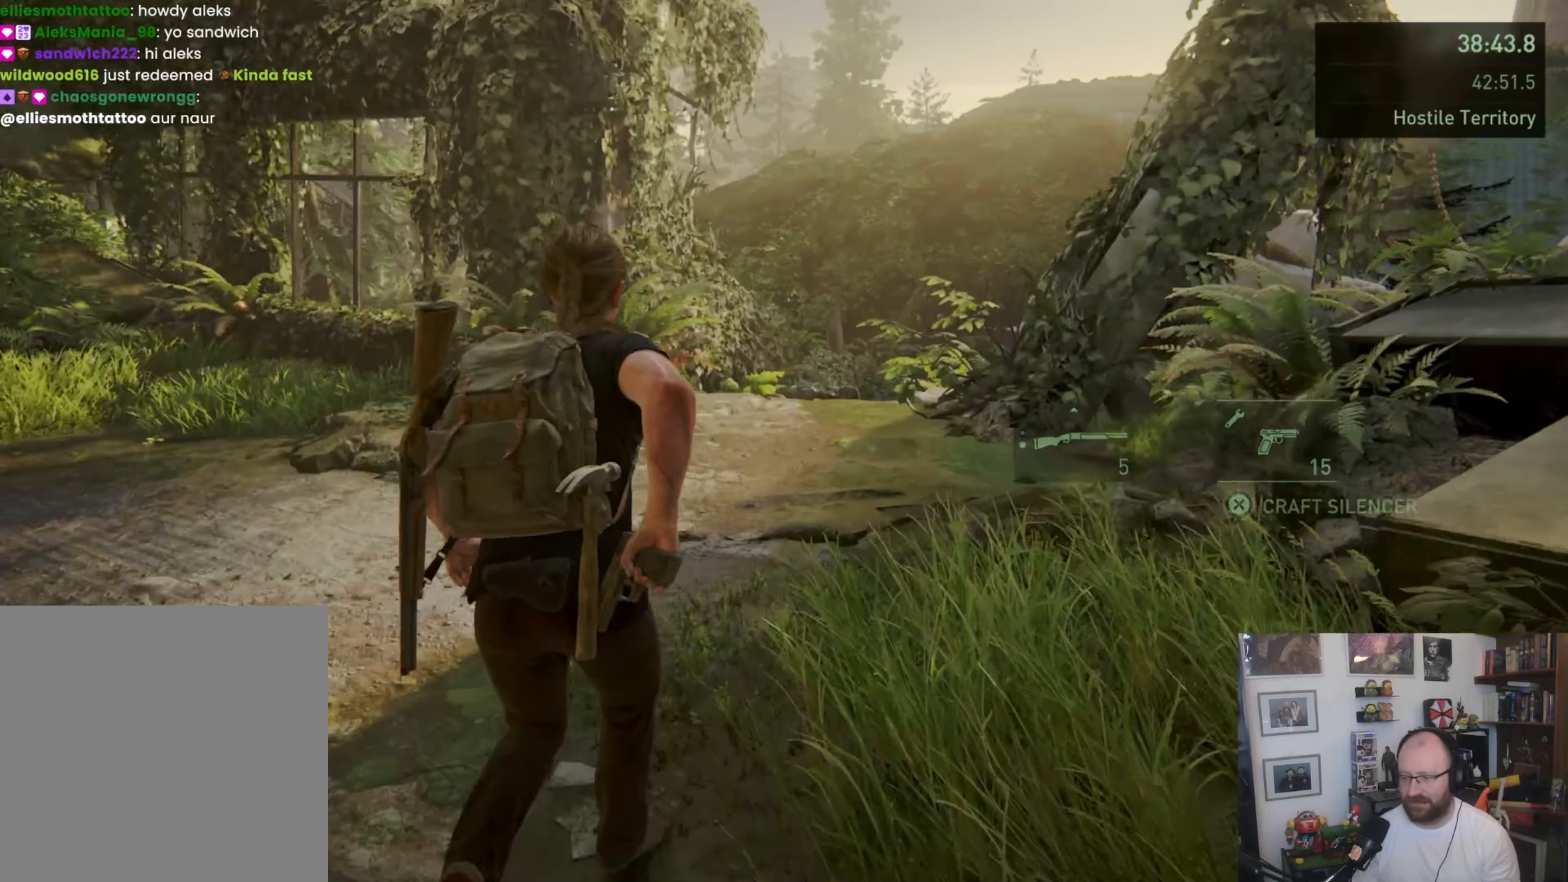
{"dt_ms": 500, "buttons": [], "left_stick": "up", "right_stick": "down-right", "button_events": []}
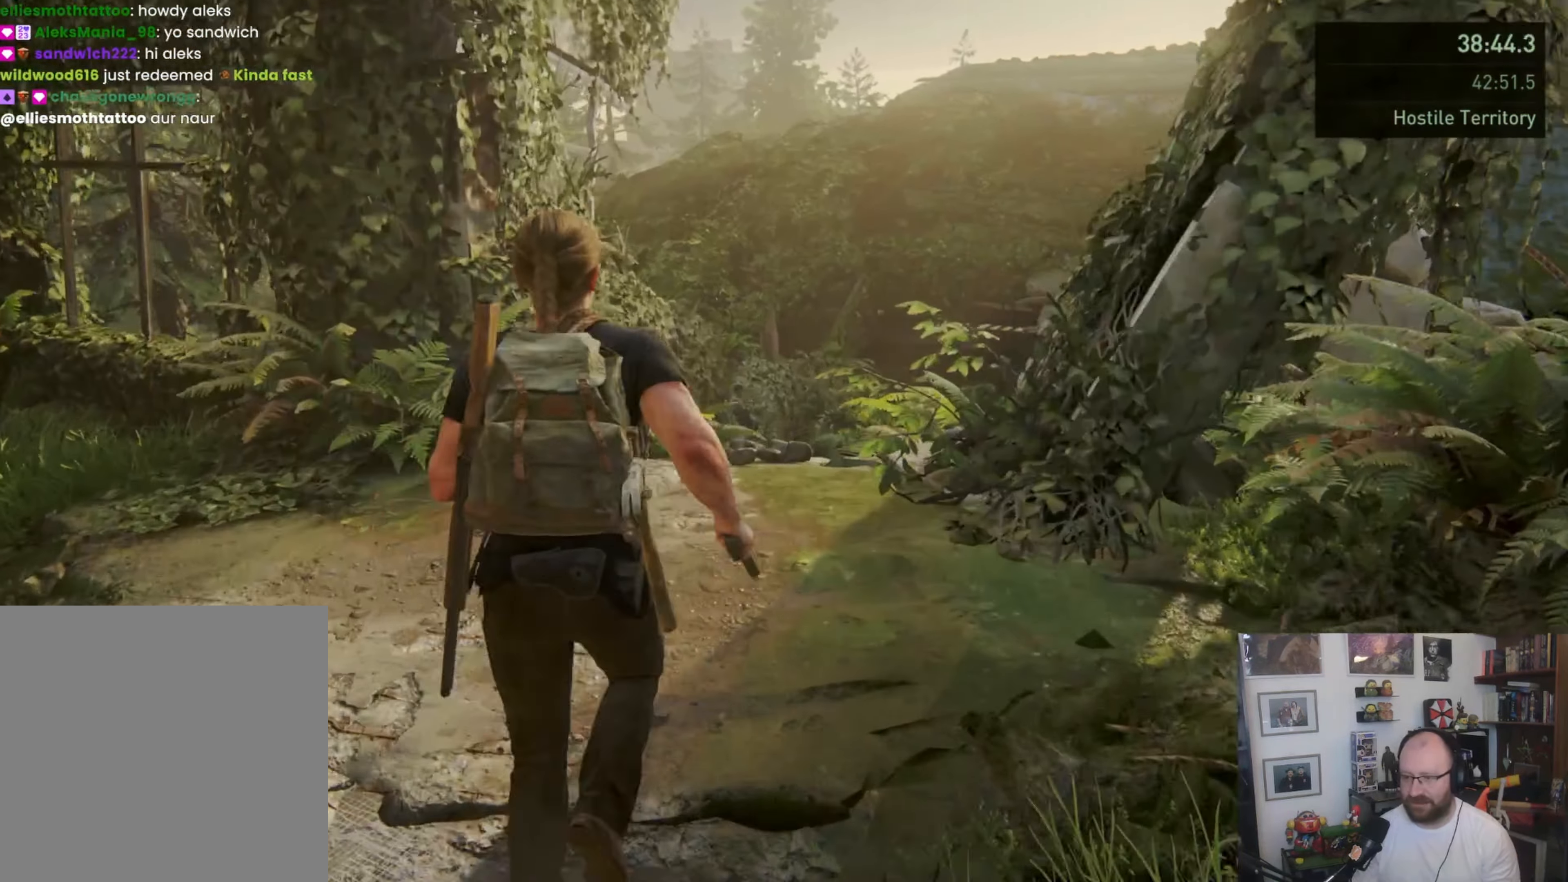
{"dt_ms": 500, "buttons": [], "left_stick": "up", "right_stick": "center", "button_events": []}
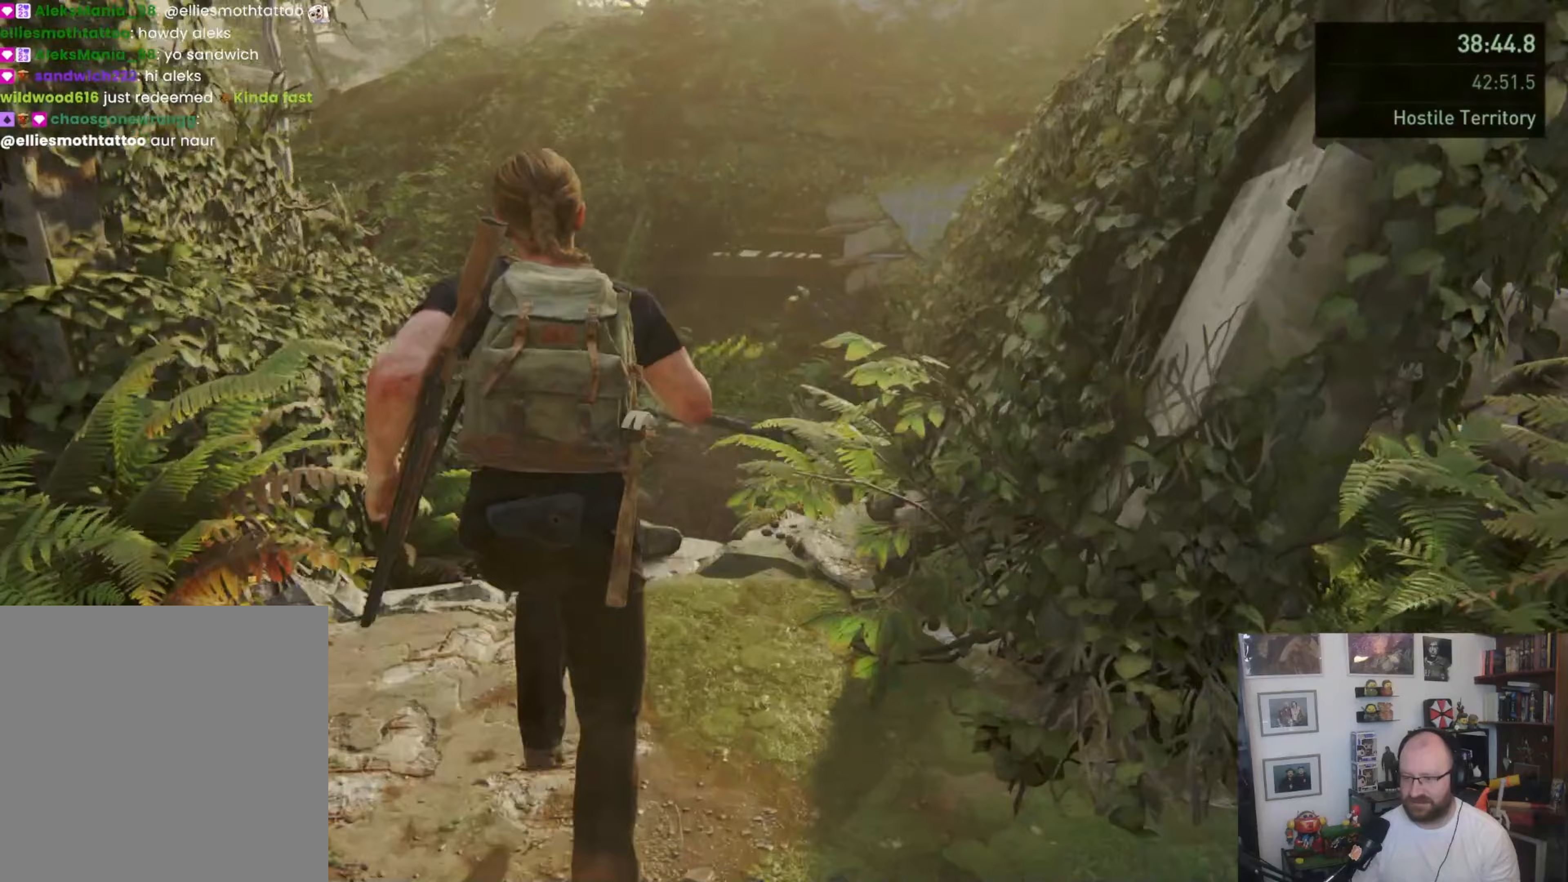
{"dt_ms": 500, "buttons": ["CROSS"], "left_stick": "up", "right_stick": "center", "button_events": [[300, "CROSS", "down"]]}
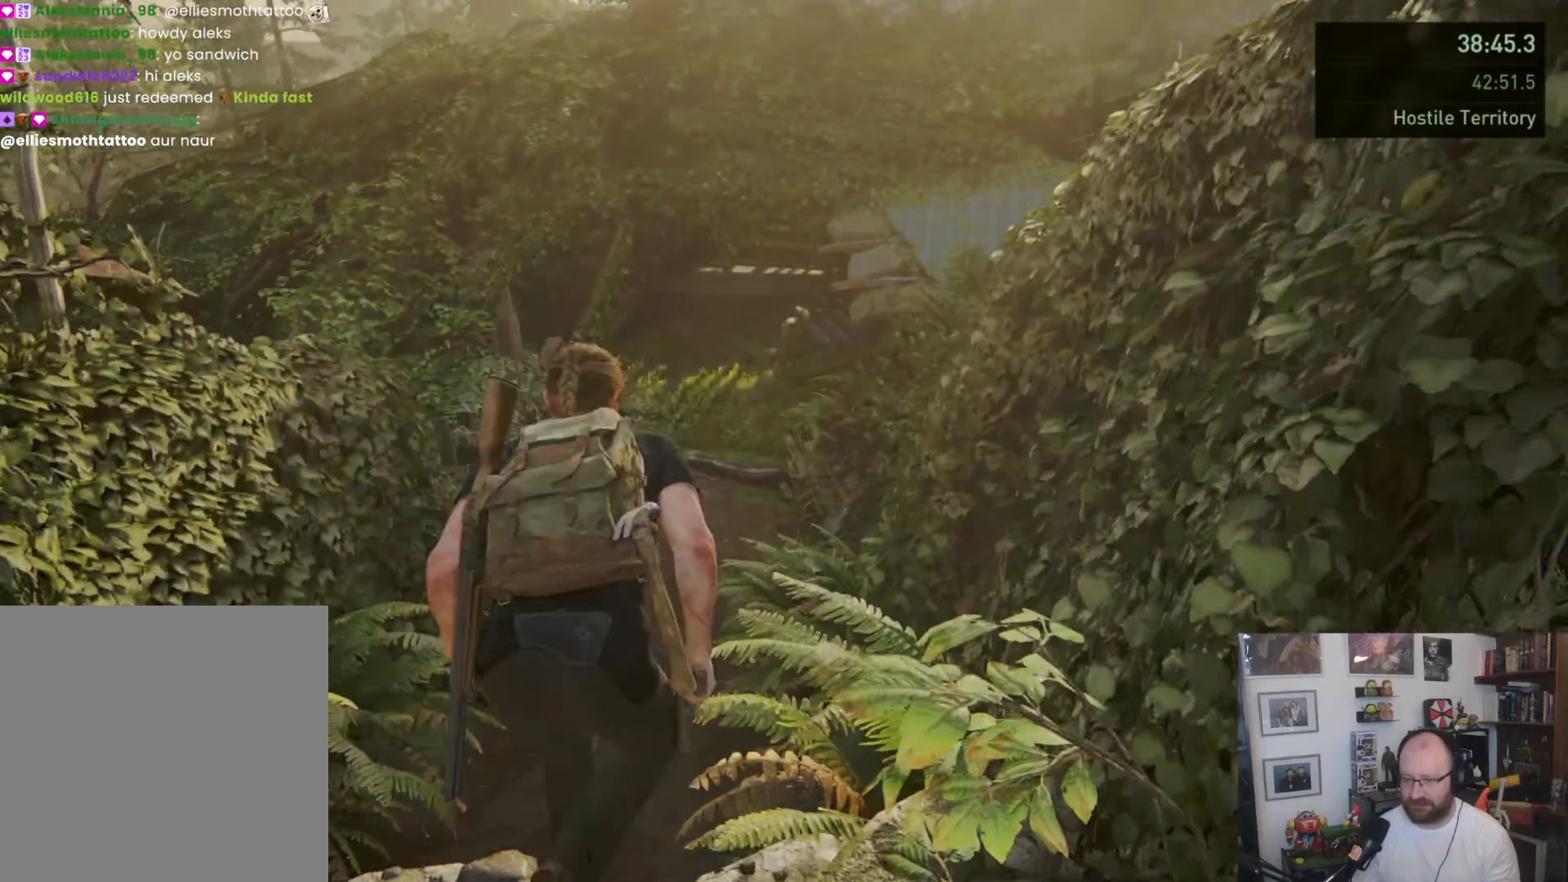
{"dt_ms": 1000, "buttons": [], "left_stick": "up-left", "right_stick": "up", "button_events": [[467, "CROSS", "up"]]}
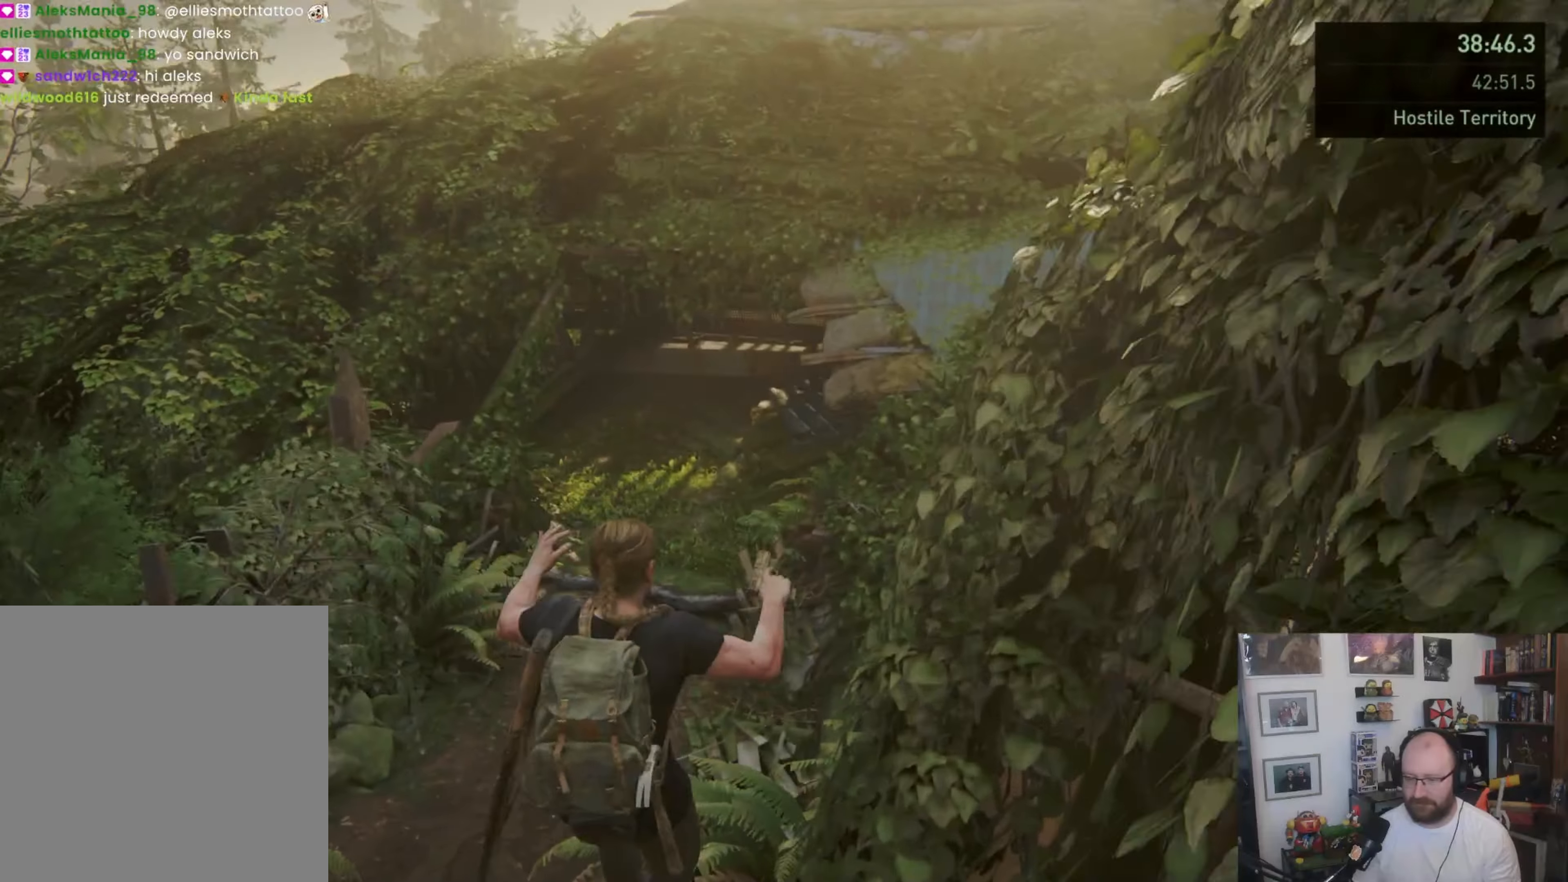
{"dt_ms": 500, "buttons": [], "left_stick": "up", "right_stick": "down", "button_events": []}
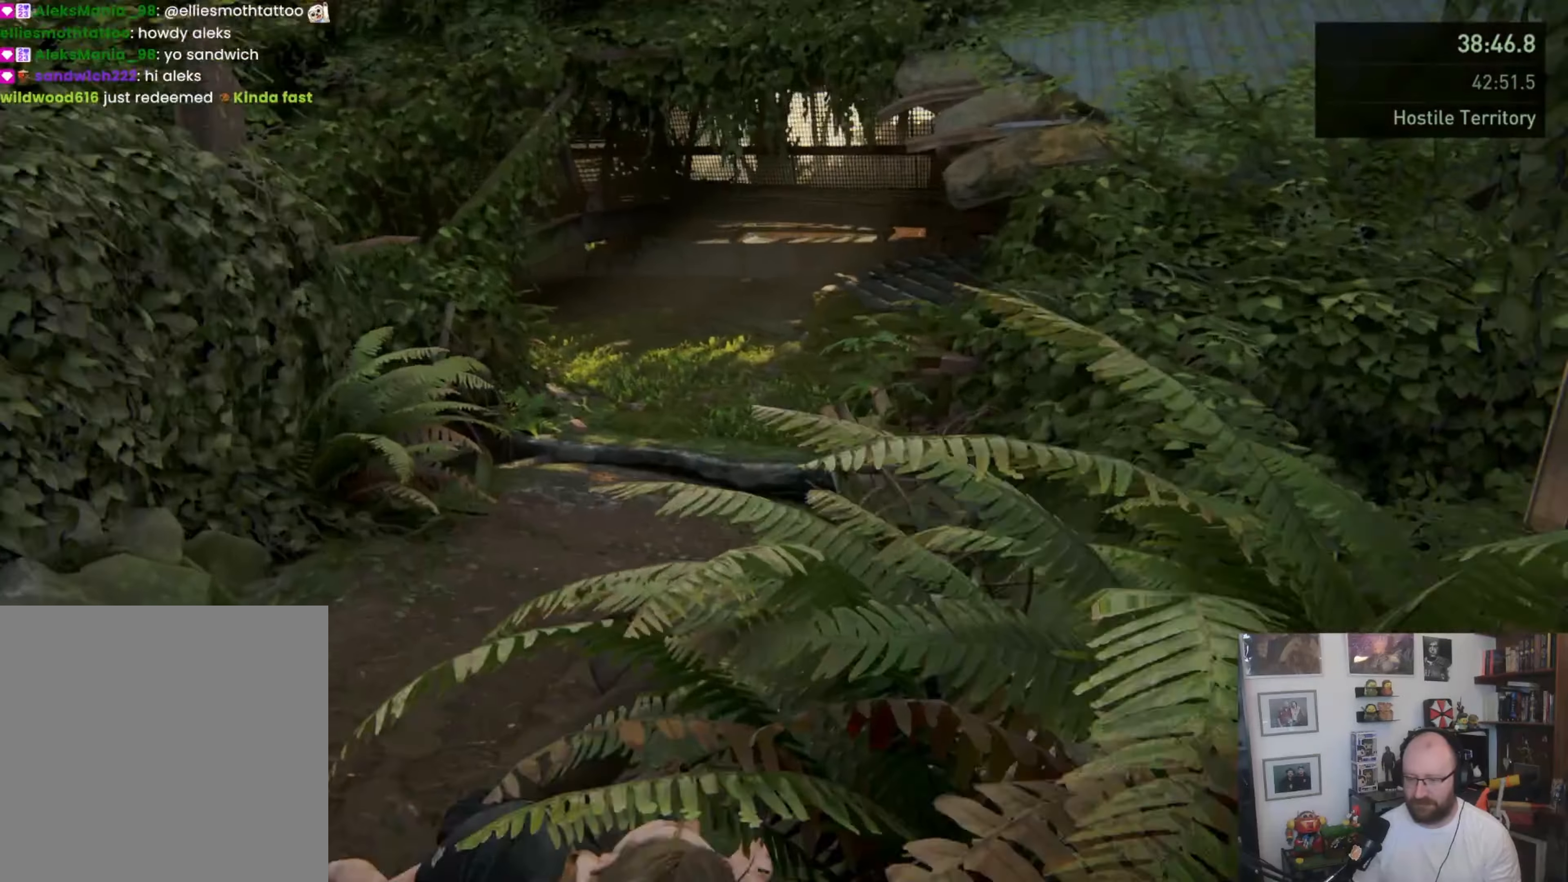
{"dt_ms": 500, "buttons": [], "left_stick": "up", "right_stick": "center", "button_events": []}
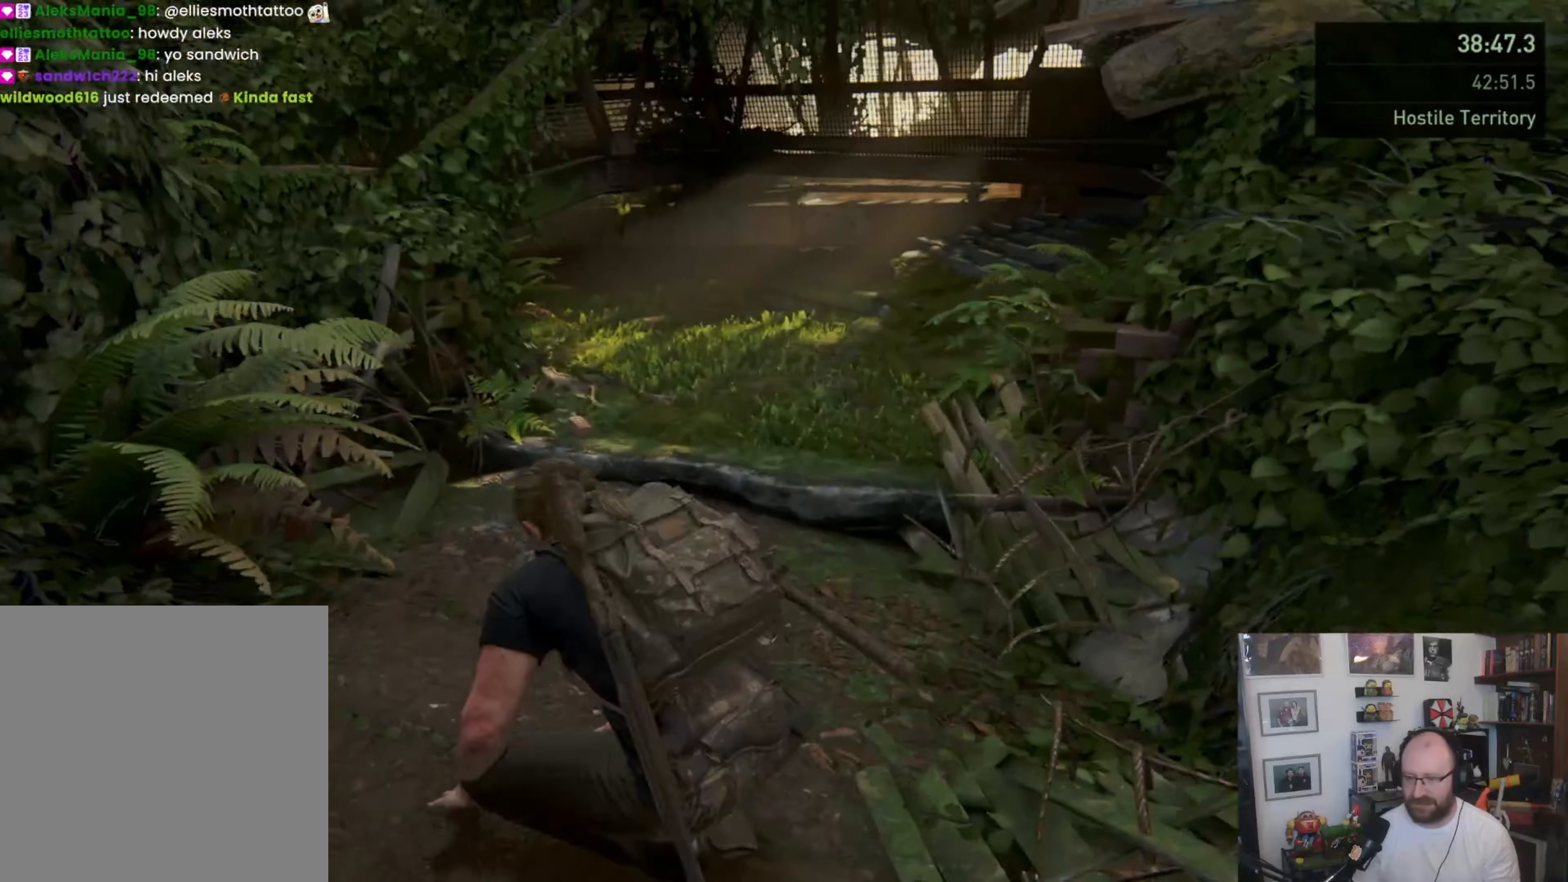
{"dt_ms": 500, "buttons": [], "left_stick": "up", "right_stick": "center", "button_events": []}
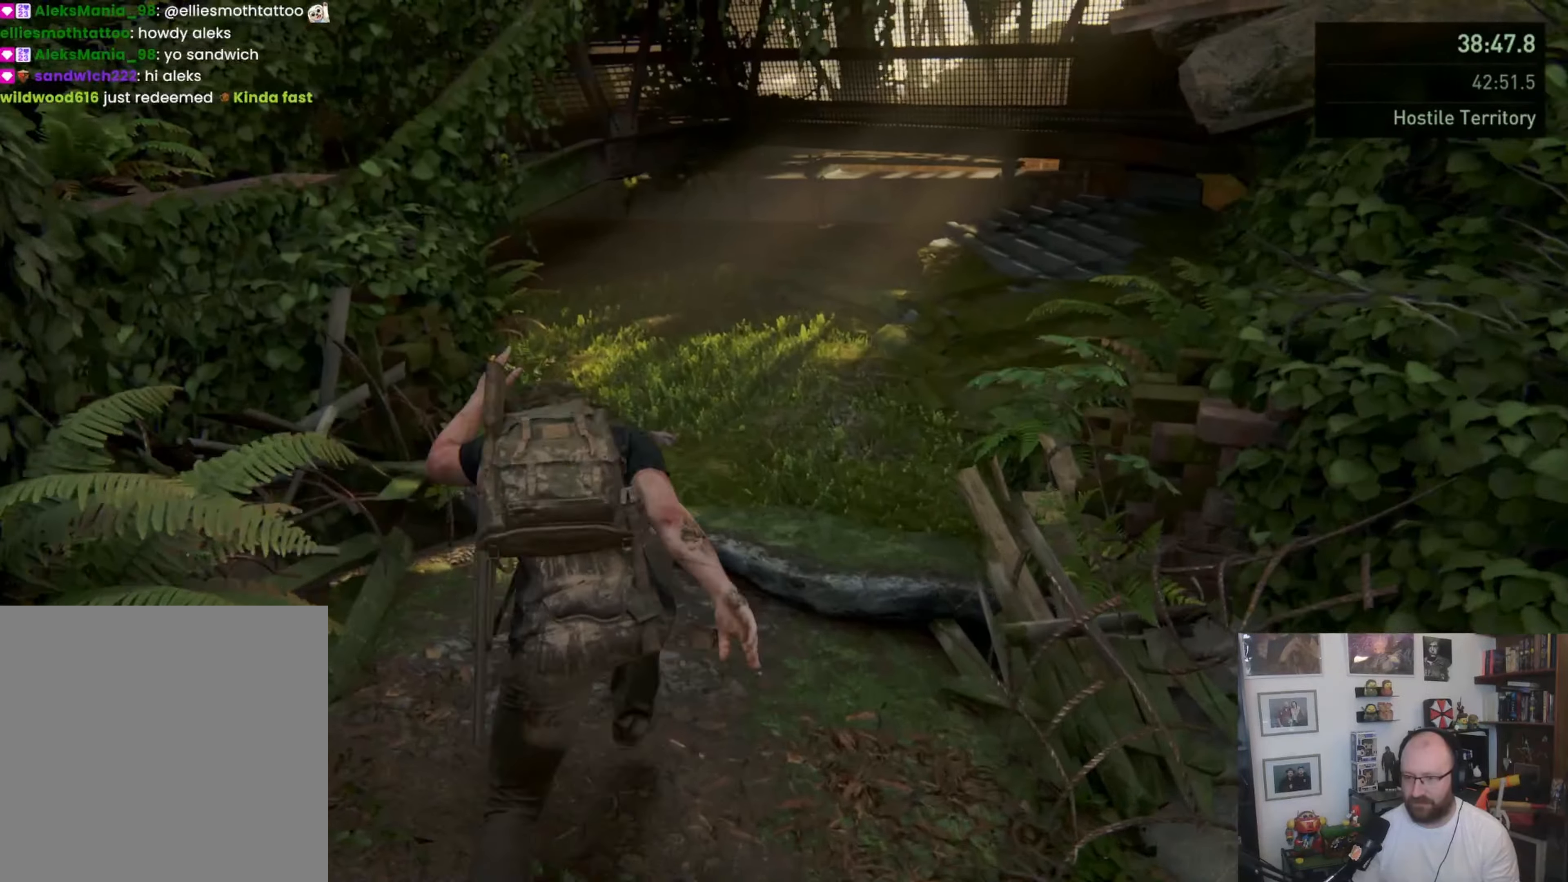
{"dt_ms": 500, "buttons": [], "left_stick": "up", "right_stick": "up", "button_events": [[233, "SQUARE", "down"], [400, "SQUARE", "up"]]}
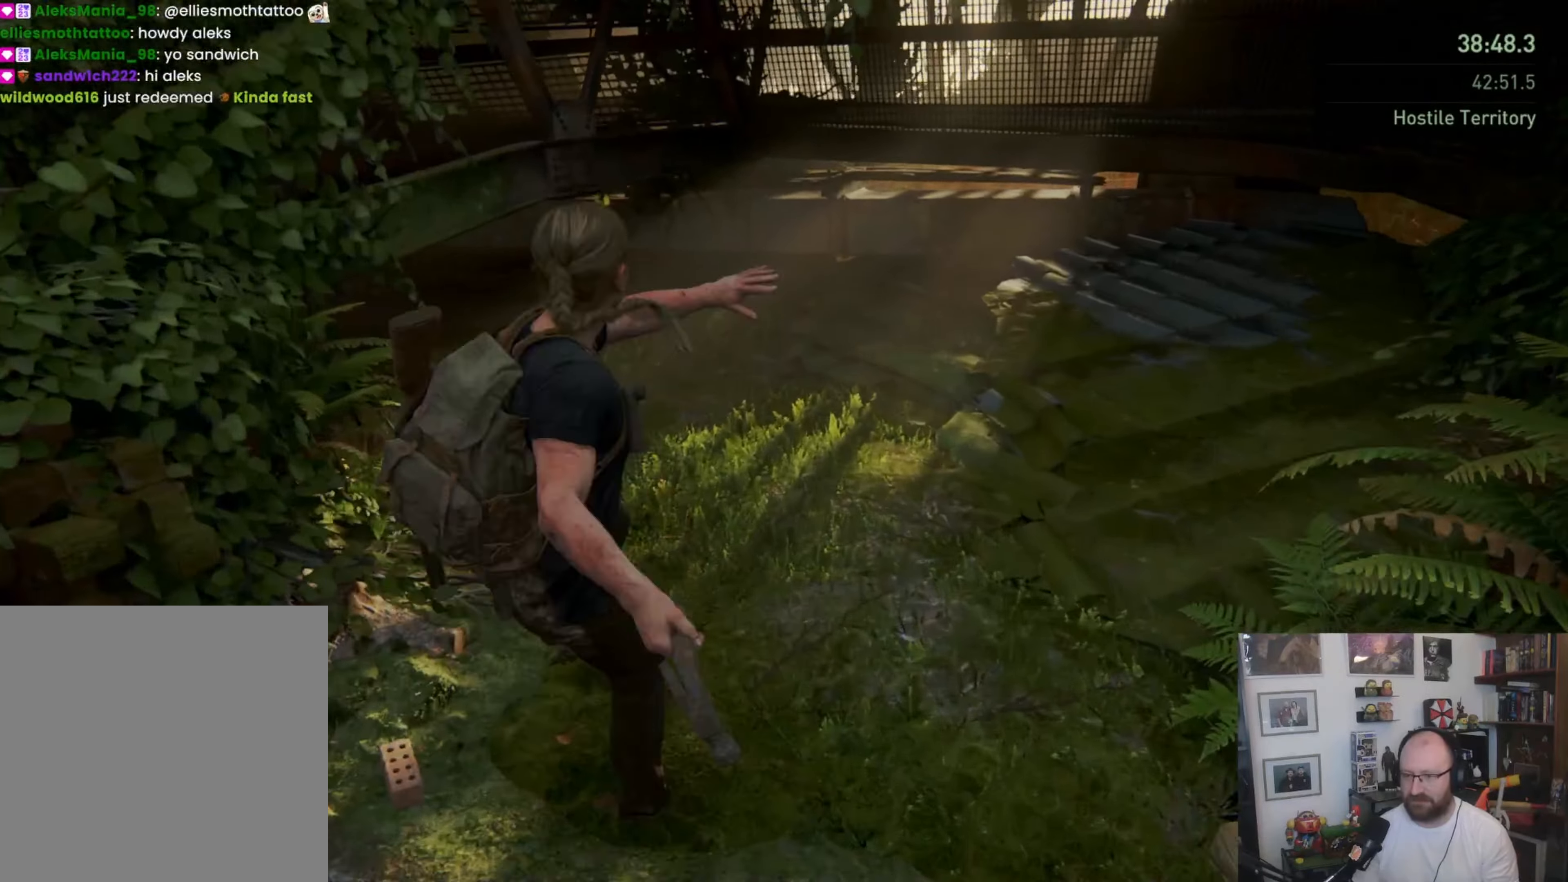
{"dt_ms": 500, "buttons": [], "left_stick": "up-left", "right_stick": "center", "button_events": []}
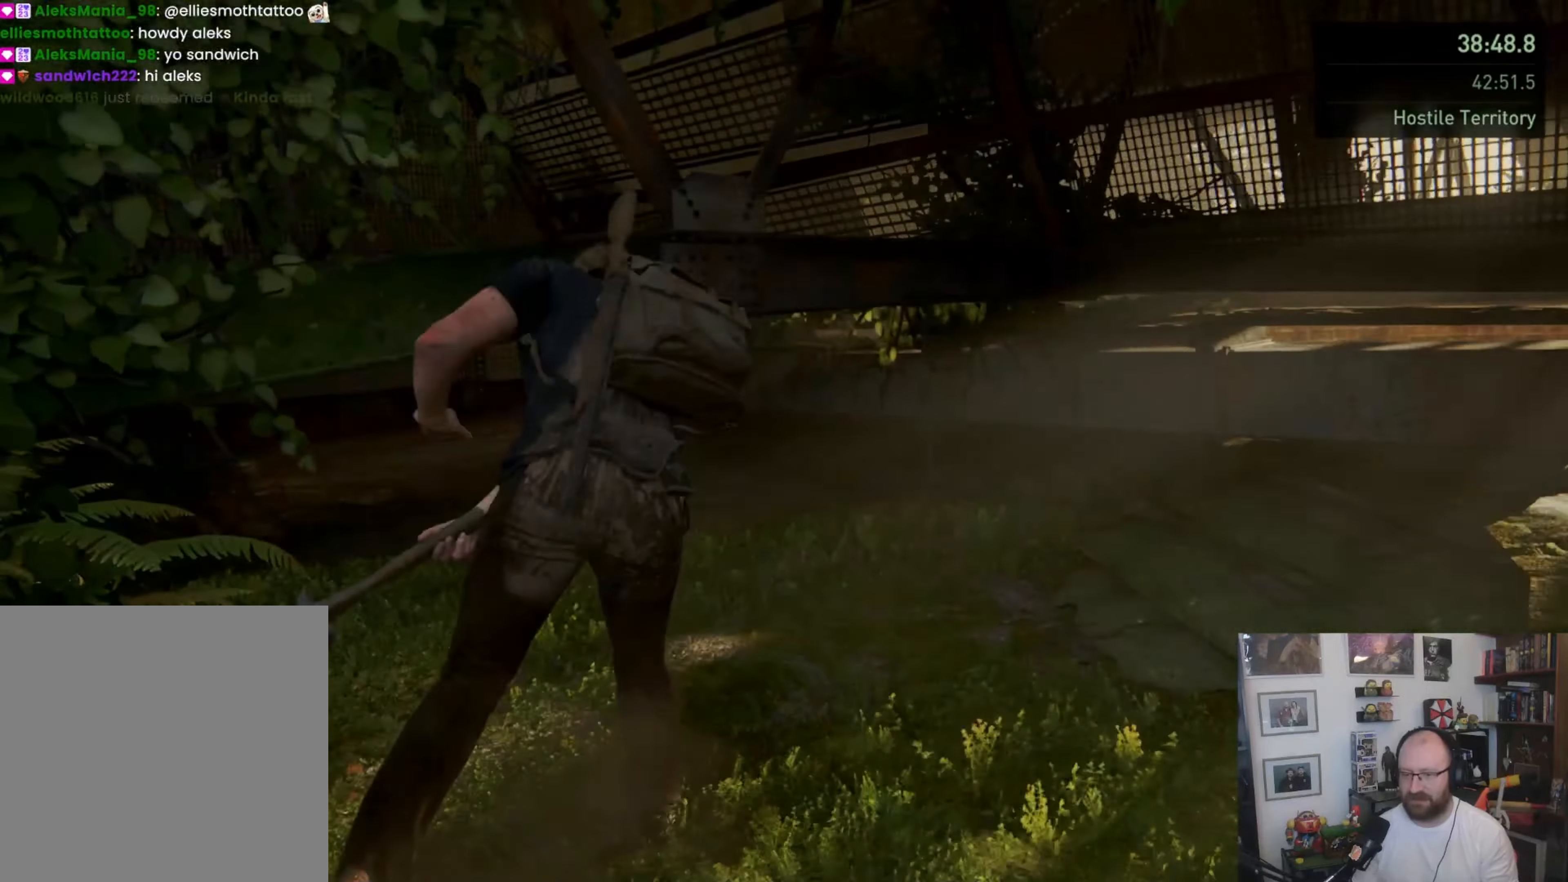
{"dt_ms": 500, "buttons": [], "left_stick": "up-left", "right_stick": "center", "button_events": [[33, "CIRCLE", "down"], [233, "CIRCLE", "up"]]}
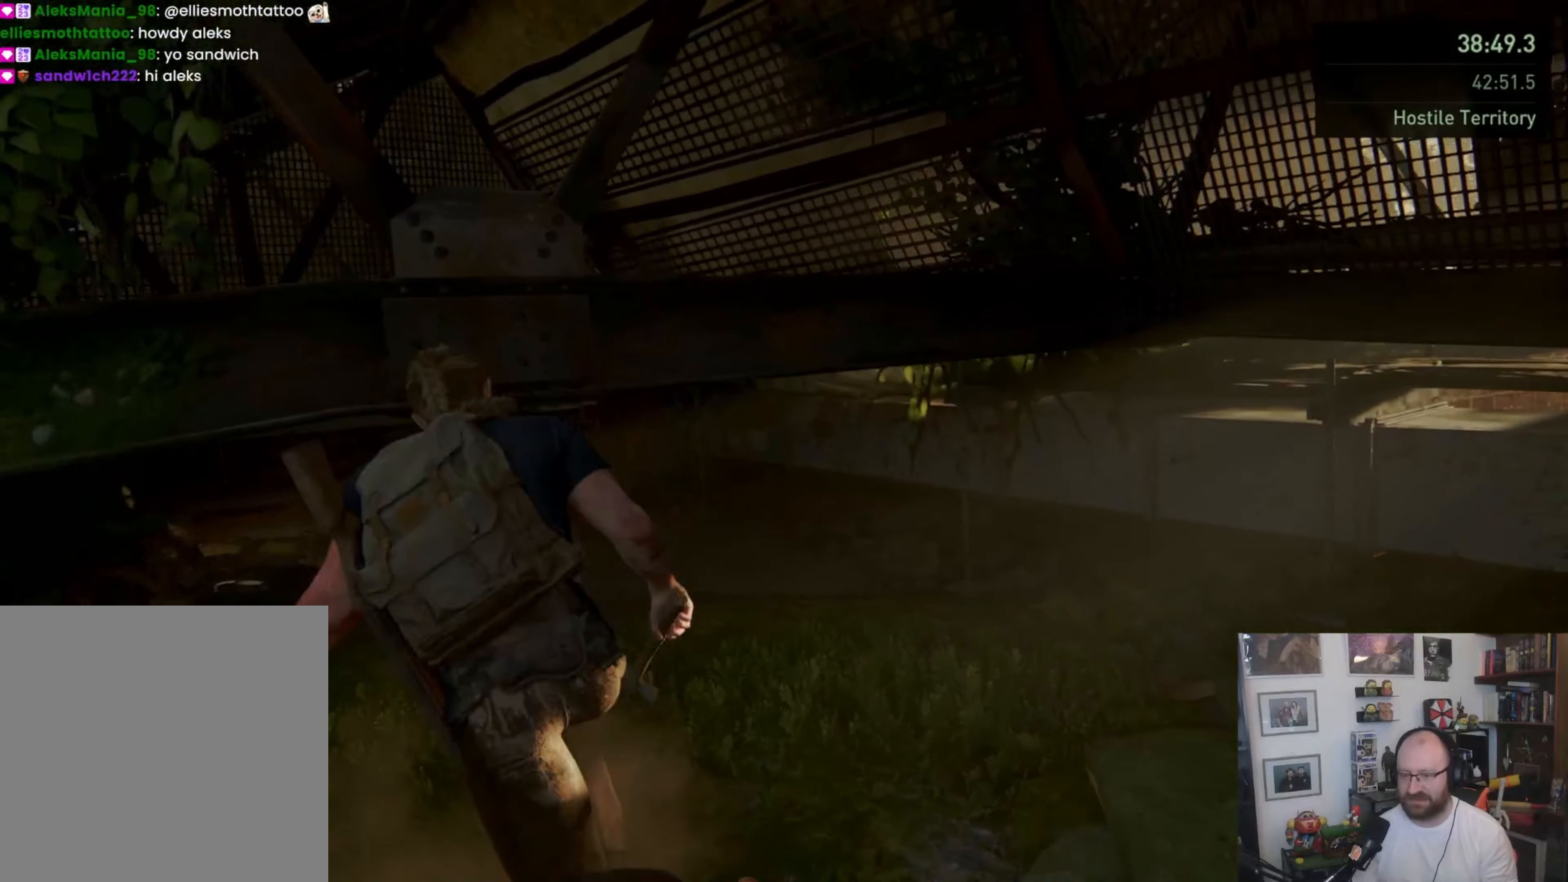
{"dt_ms": 500, "buttons": ["CIRCLE"], "left_stick": "up", "right_stick": "center", "button_events": [[467, "CIRCLE", "down"]]}
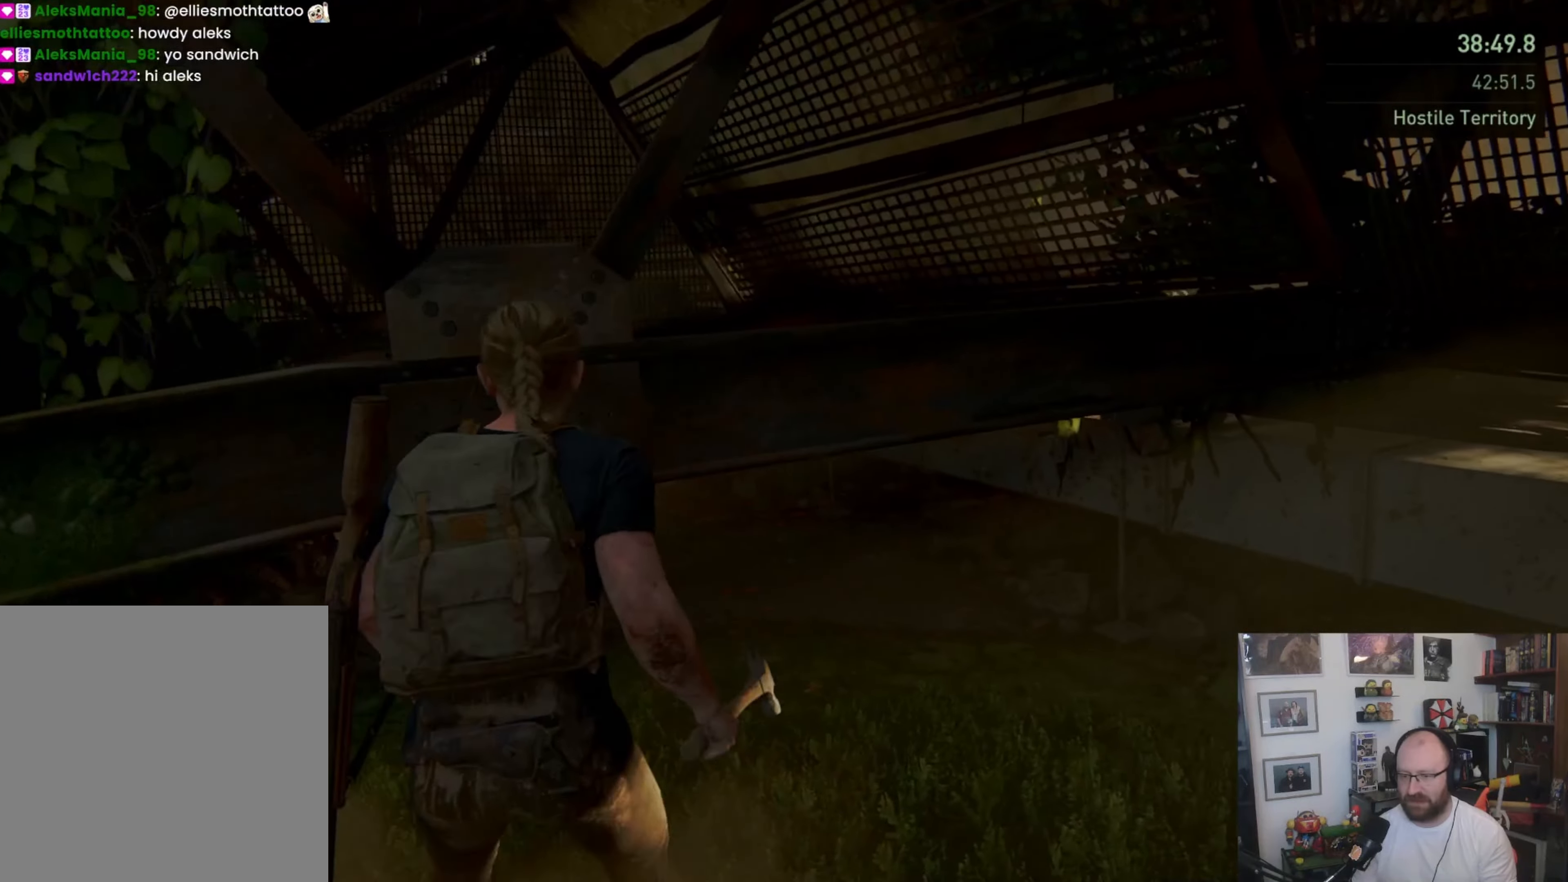
{"dt_ms": 500, "buttons": [], "left_stick": "up", "right_stick": "left", "button_events": [[133, "CIRCLE", "up"]]}